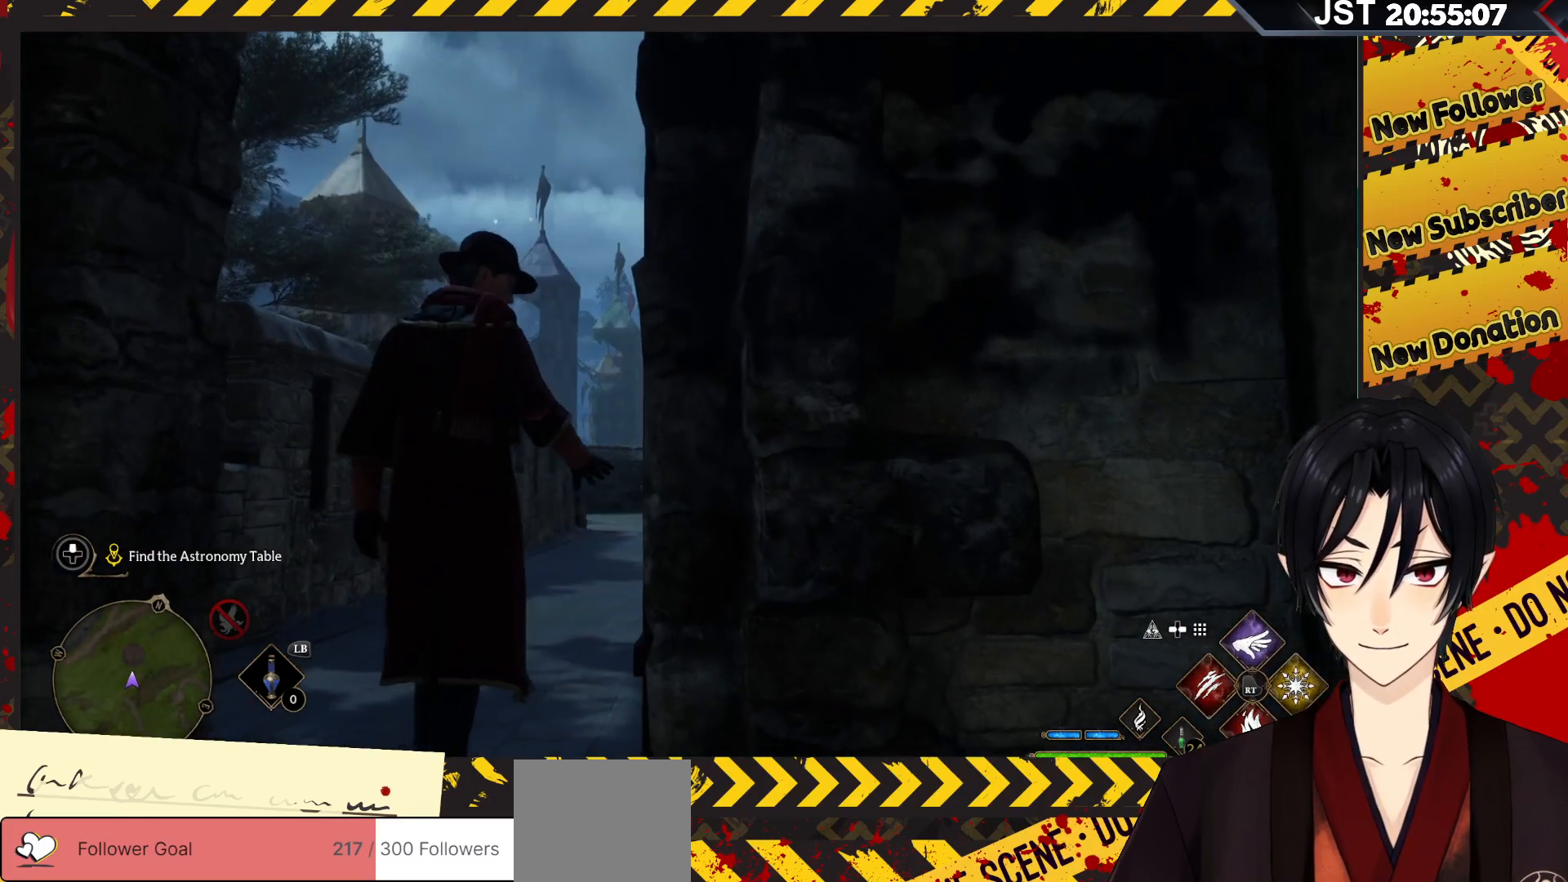
Gameplay with a controller (Xbox layout); each line is a JSON object with the inputs held at the frame after it. "events" lists button and stick changes between this image and that frame as [ms after this image, input, new state], when the widget could be followed in between.
{"buttons": [], "left_stick": "up", "right_stick": "center", "events": []}
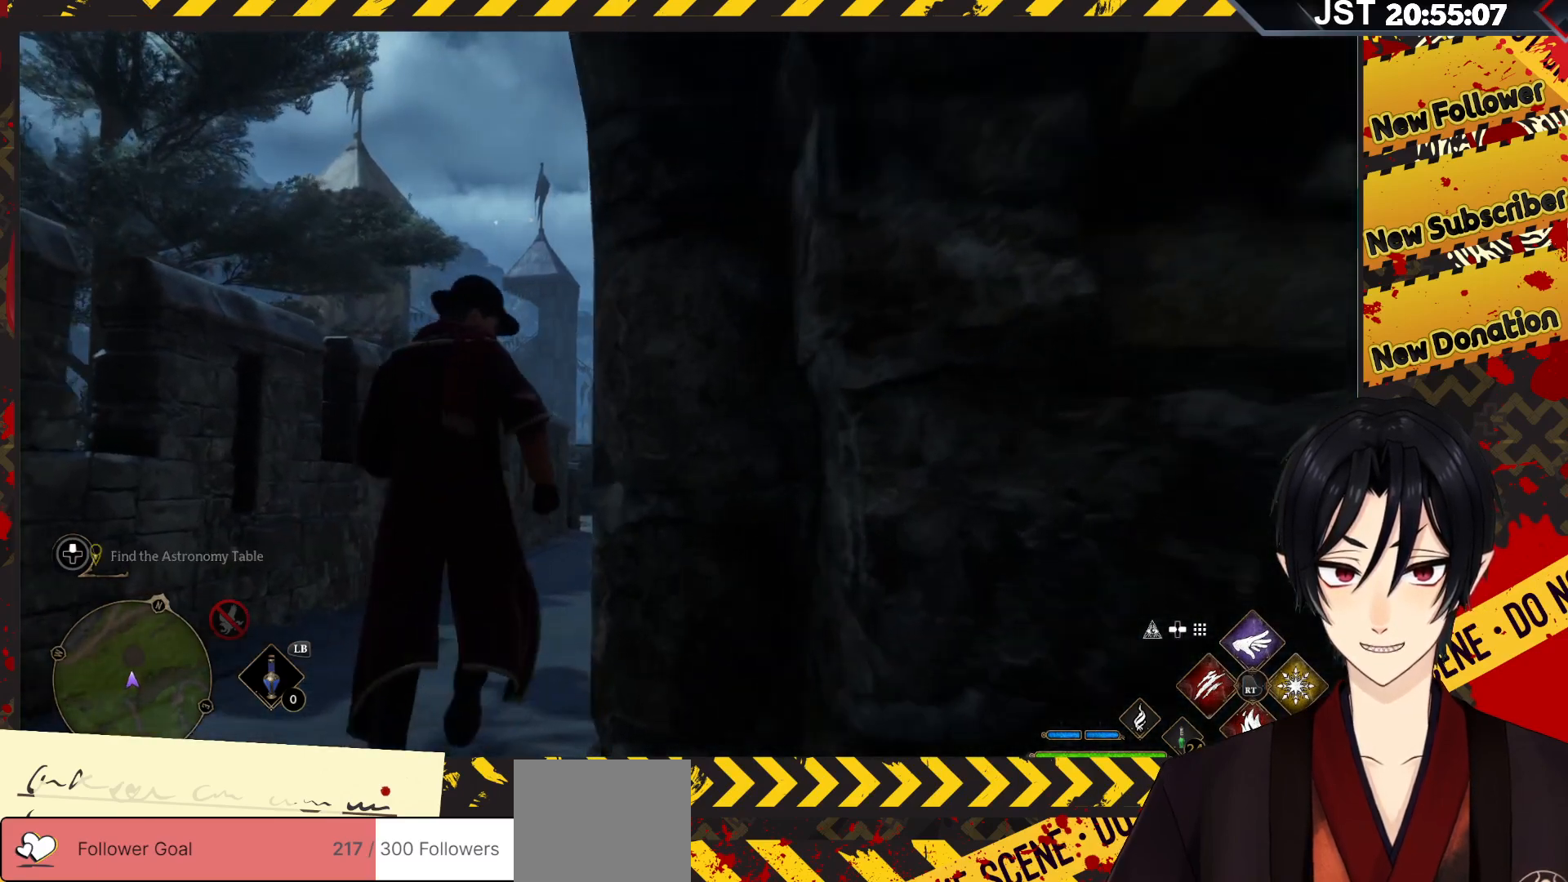
{"buttons": [], "left_stick": "up", "right_stick": "center", "events": []}
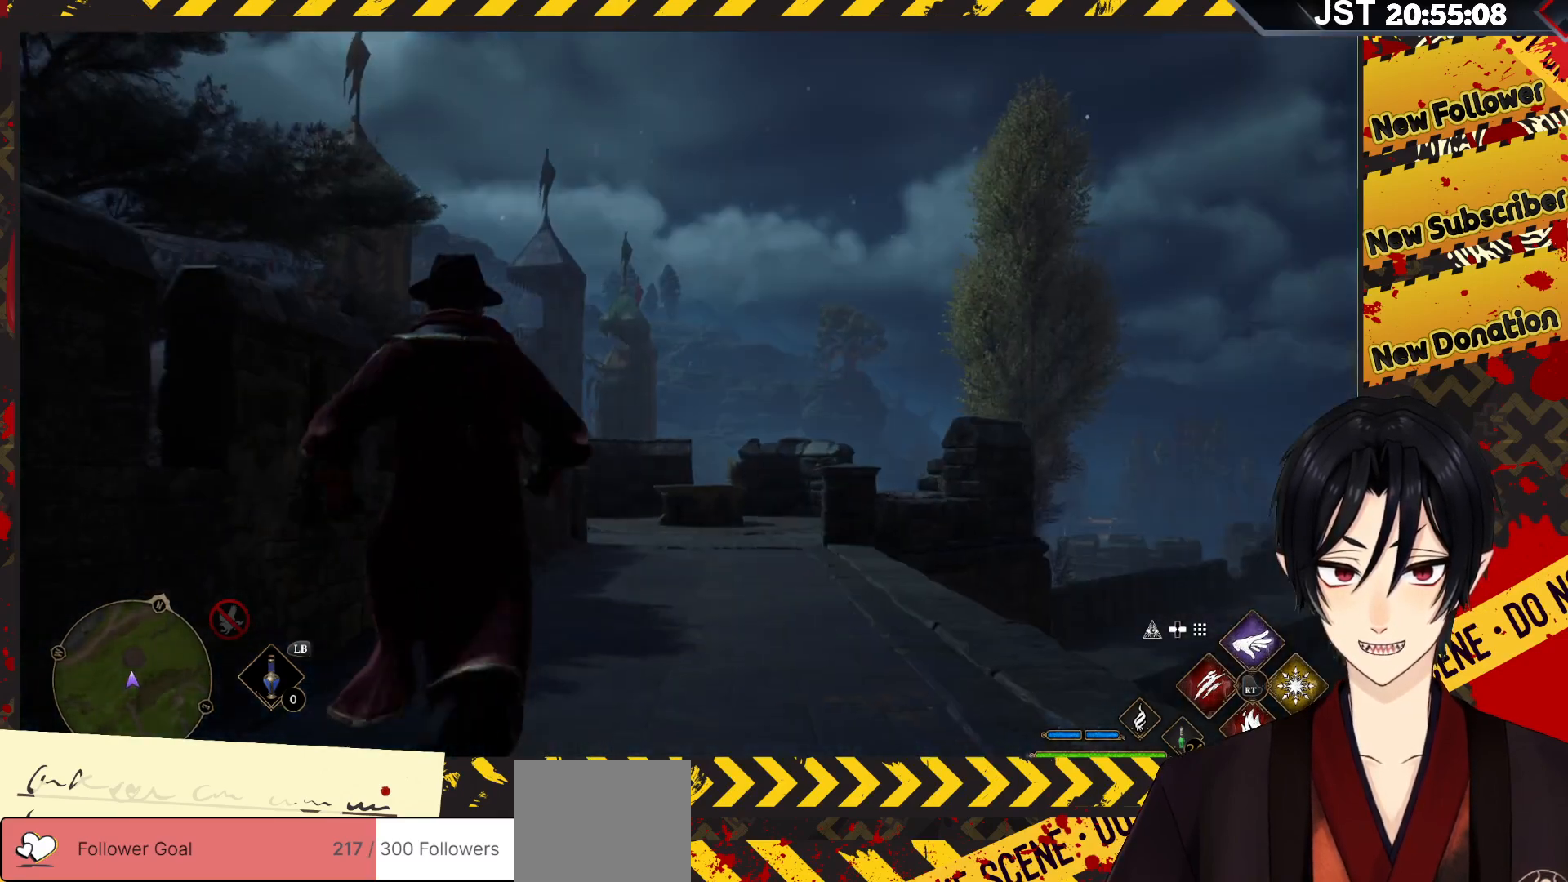
{"buttons": [], "left_stick": "up", "right_stick": "down-right", "events": [[200, "right_stick", "down-right"]]}
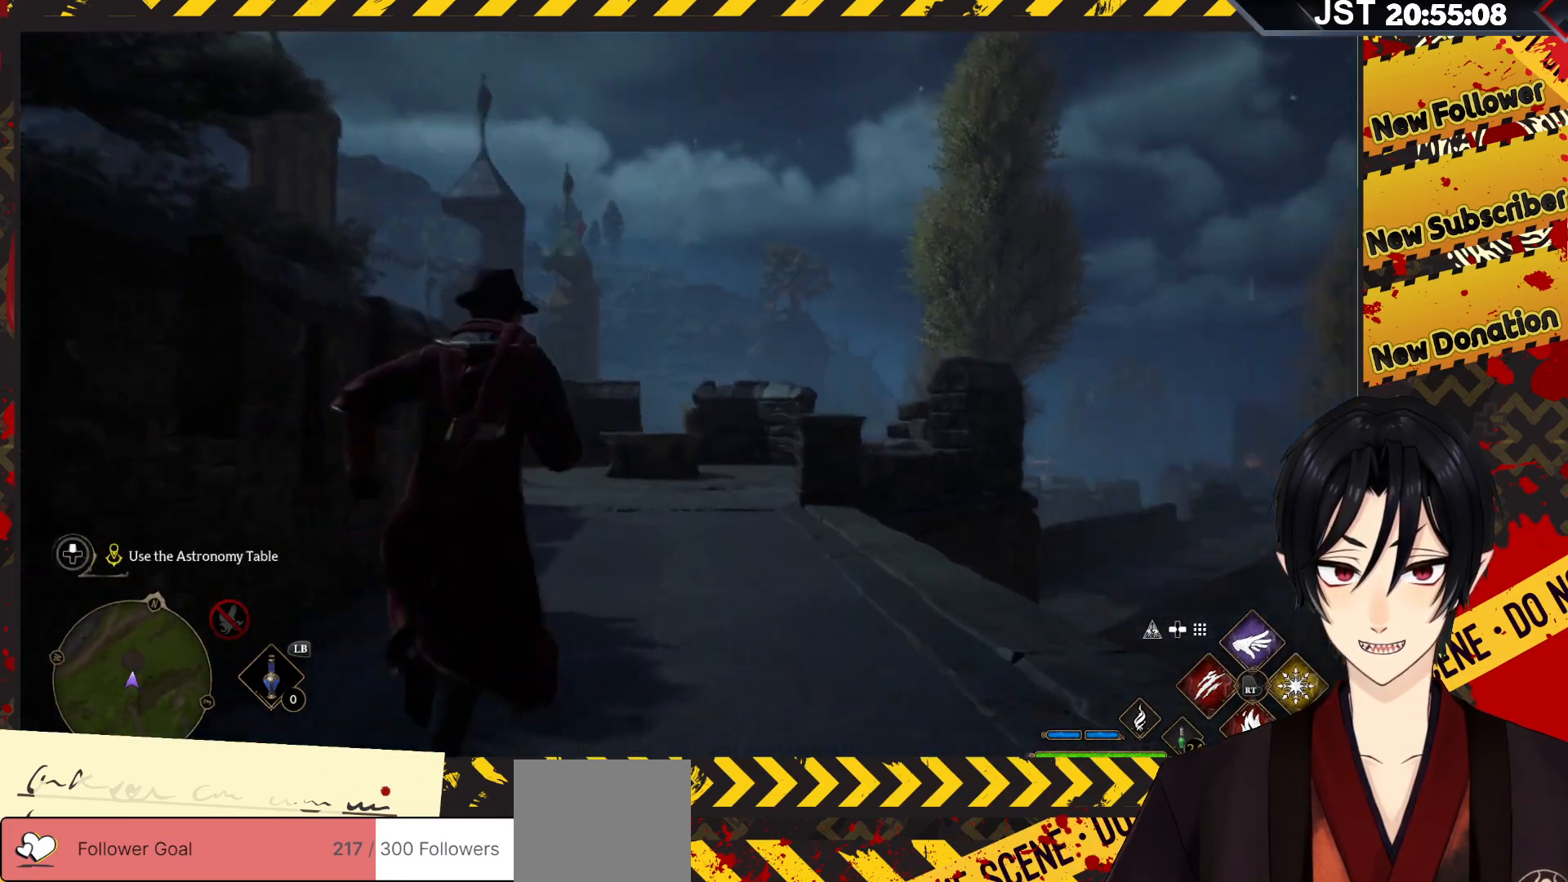
{"buttons": [], "left_stick": "up-left", "right_stick": "center", "events": [[183, "right_stick", "down"], [317, "right_stick", "center"], [500, "left_stick", "up-left"]]}
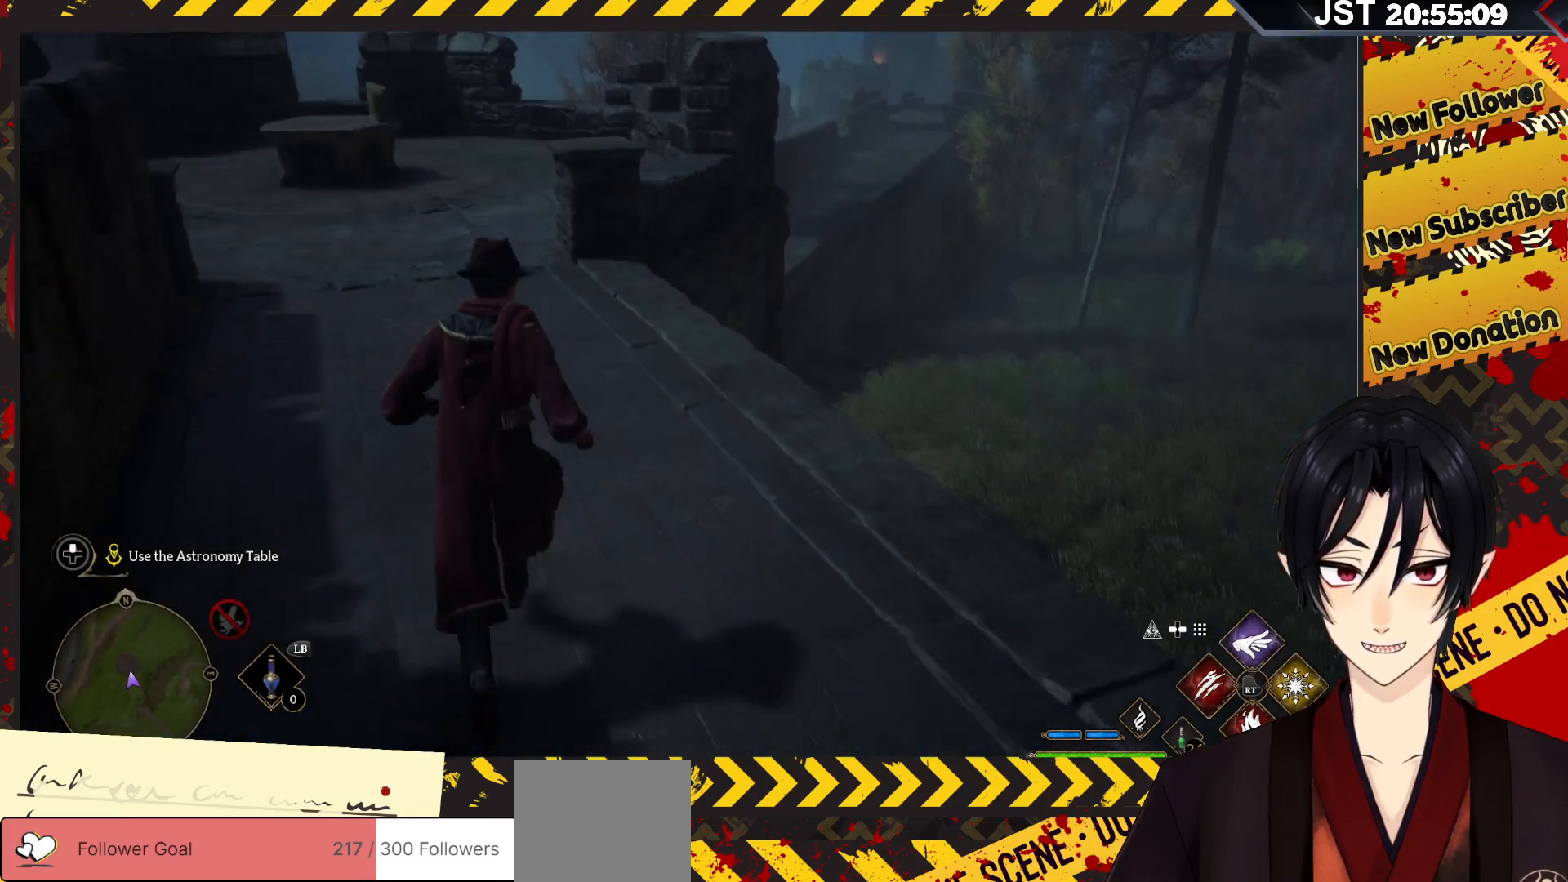
{"buttons": ["R2"], "left_stick": "up-left", "right_stick": "center", "events": [[133, "R2", "down"], [283, "A", "down"], [433, "A", "up"]]}
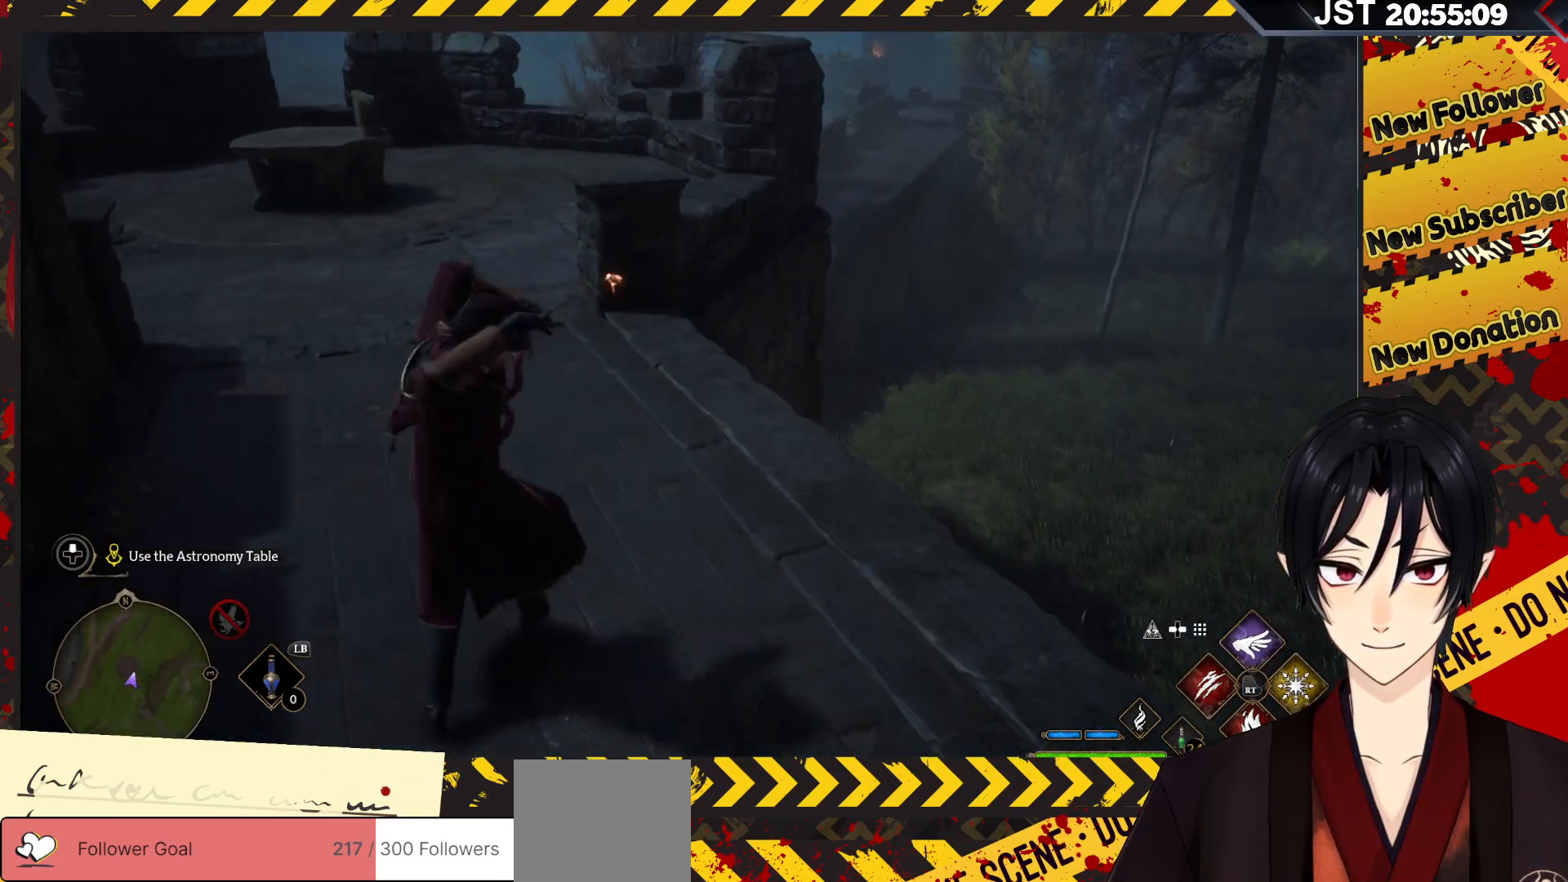
{"buttons": [], "left_stick": "up-left", "right_stick": "center", "events": [[383, "R2", "up"]]}
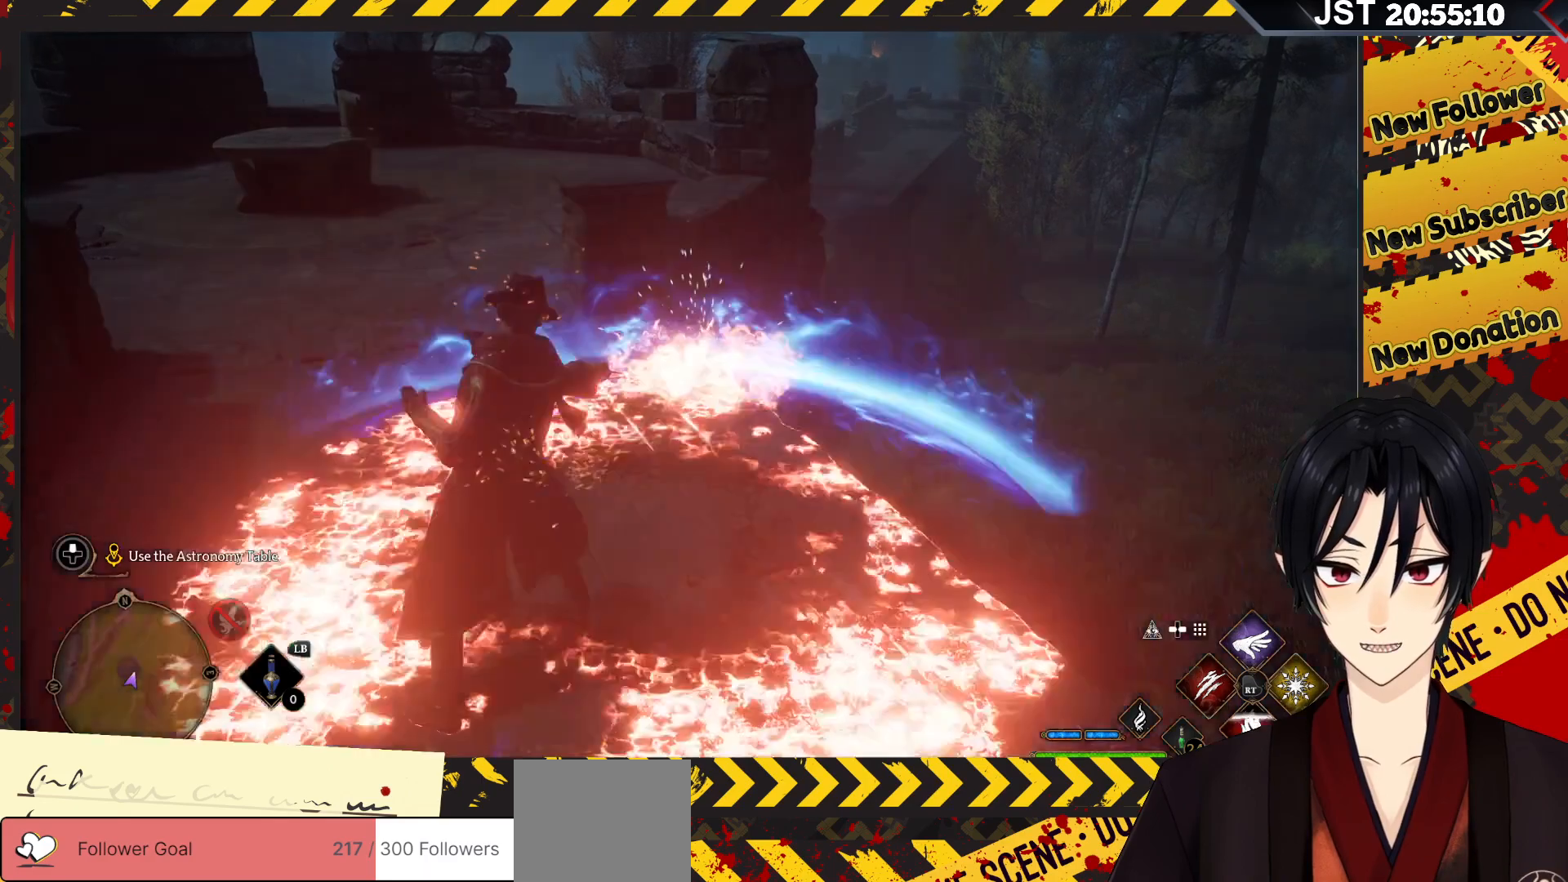
{"buttons": [], "left_stick": "center", "right_stick": "left", "events": [[233, "left_stick", "center"], [317, "right_stick", "left"]]}
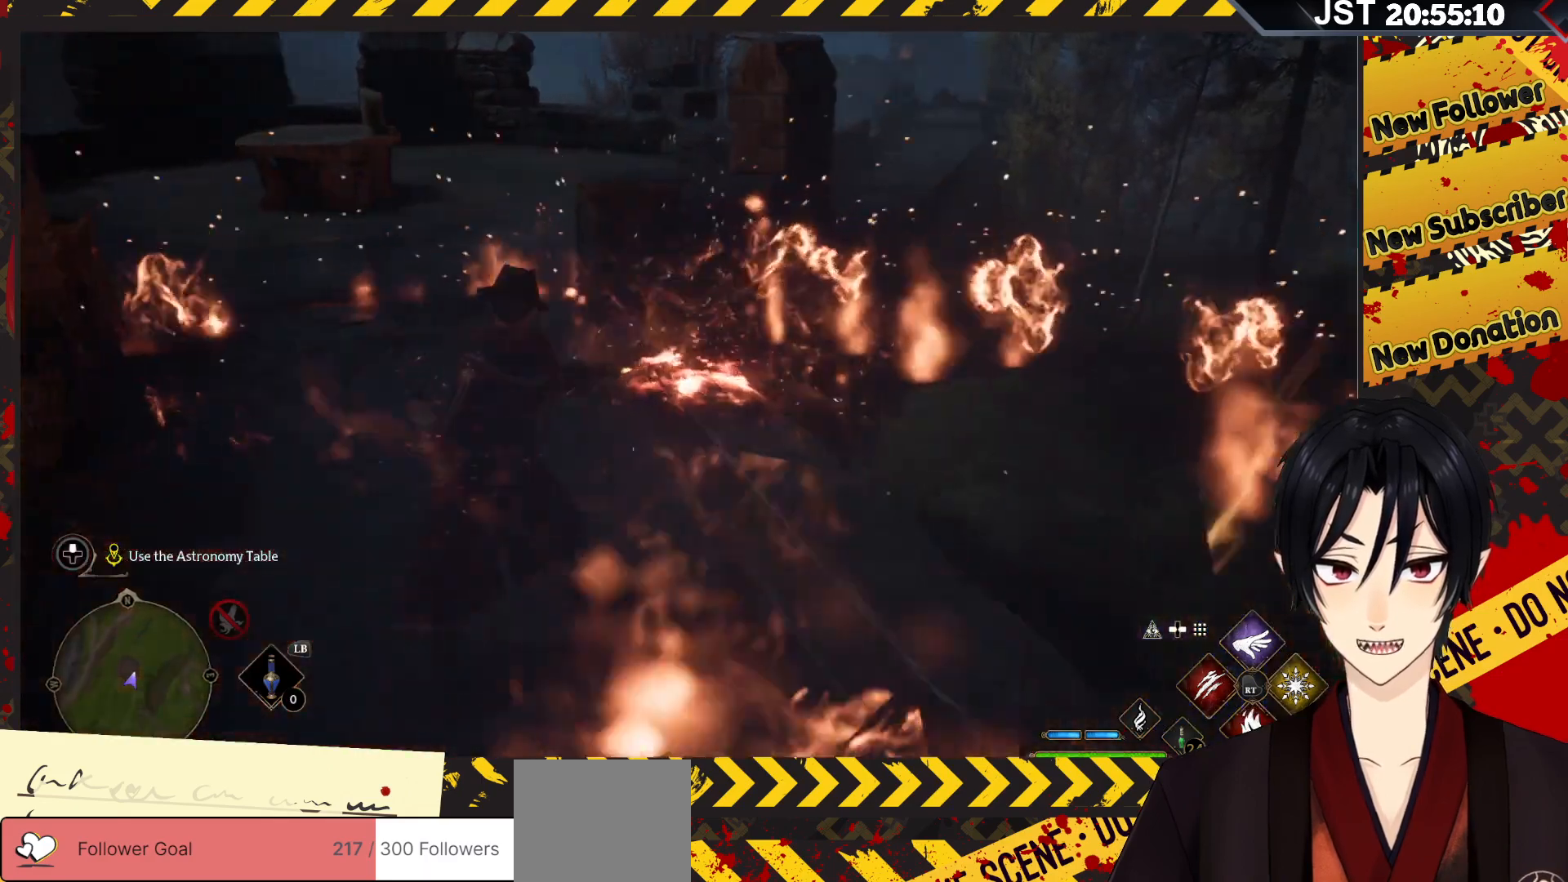
{"buttons": ["R2"], "left_stick": "up", "right_stick": "center", "events": [[267, "right_stick", "center"], [350, "left_stick", "up"], [483, "R2", "down"]]}
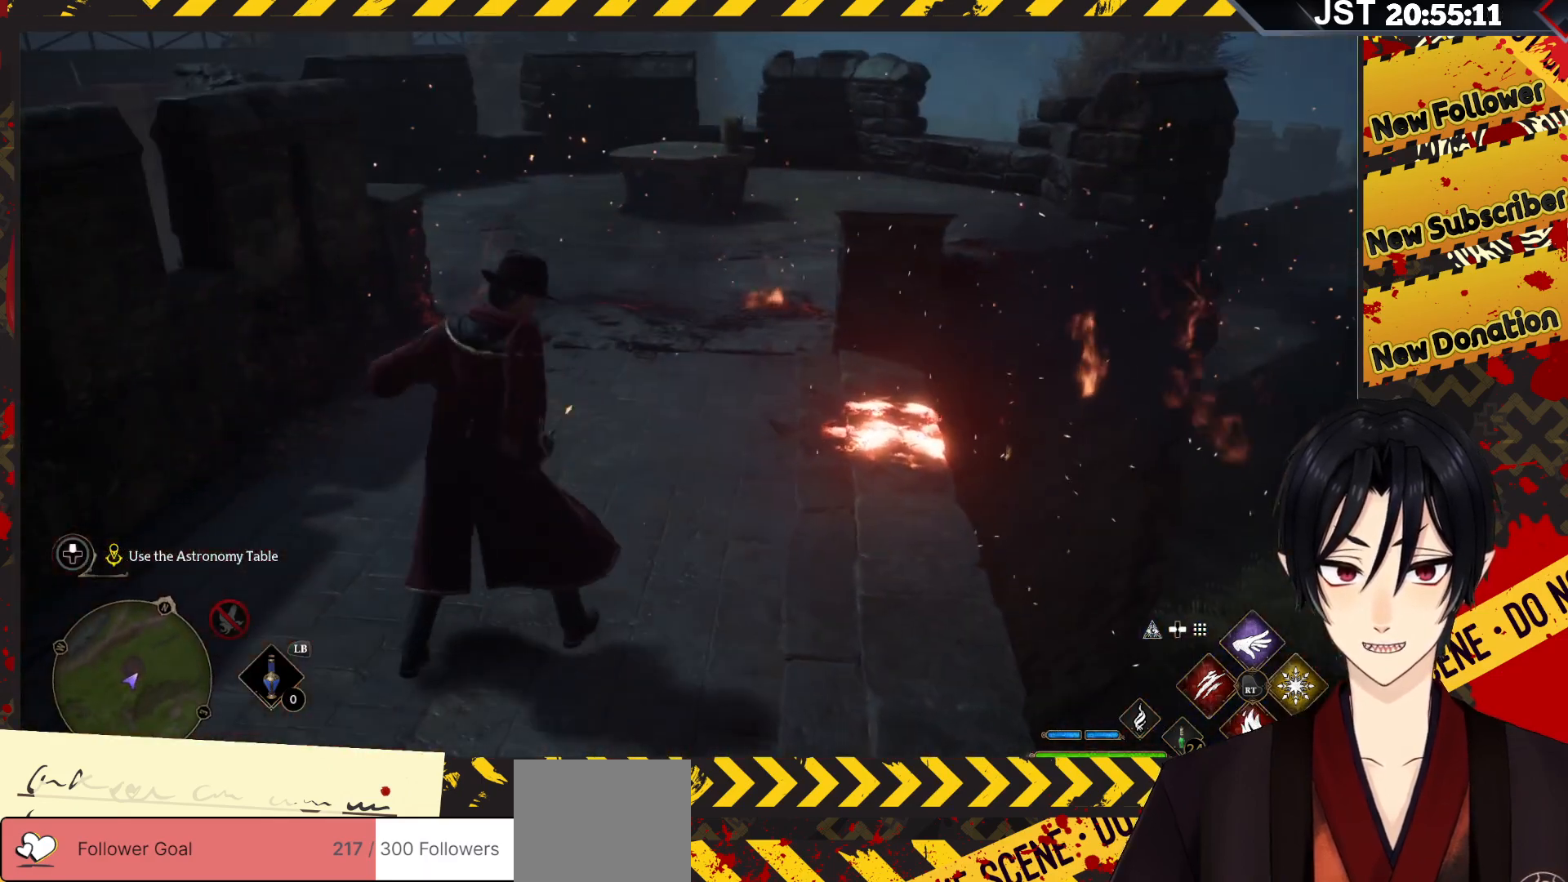
{"buttons": ["R2"], "left_stick": "center", "right_stick": "center", "events": [[317, "left_stick", "center"]]}
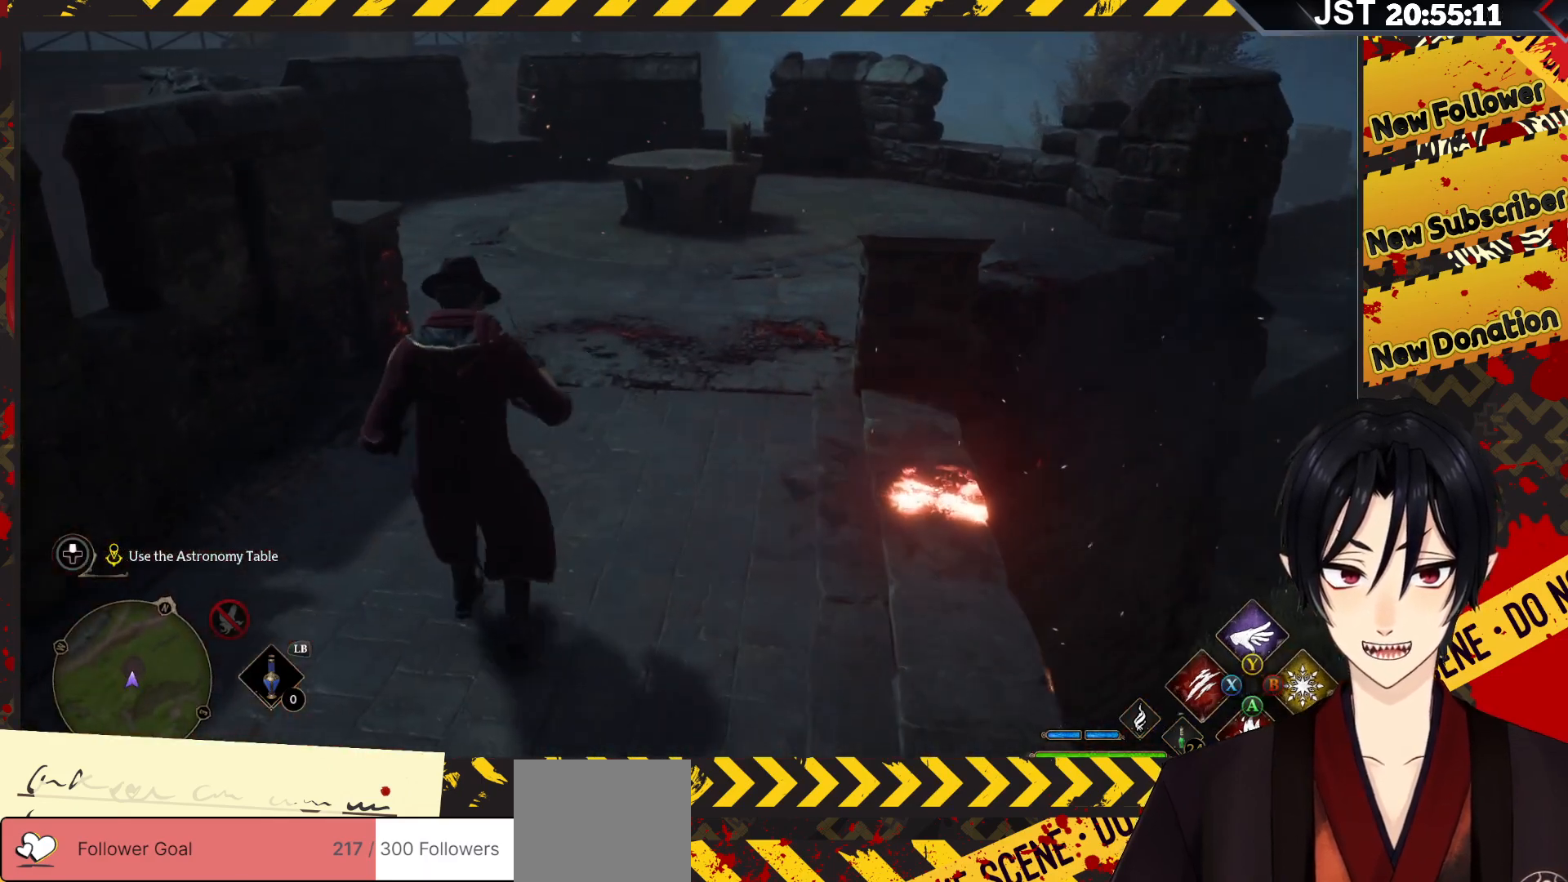
{"buttons": ["R2"], "left_stick": "center", "right_stick": "center", "events": [[100, "DPAD_UP", "down"], [267, "DPAD_UP", "up"]]}
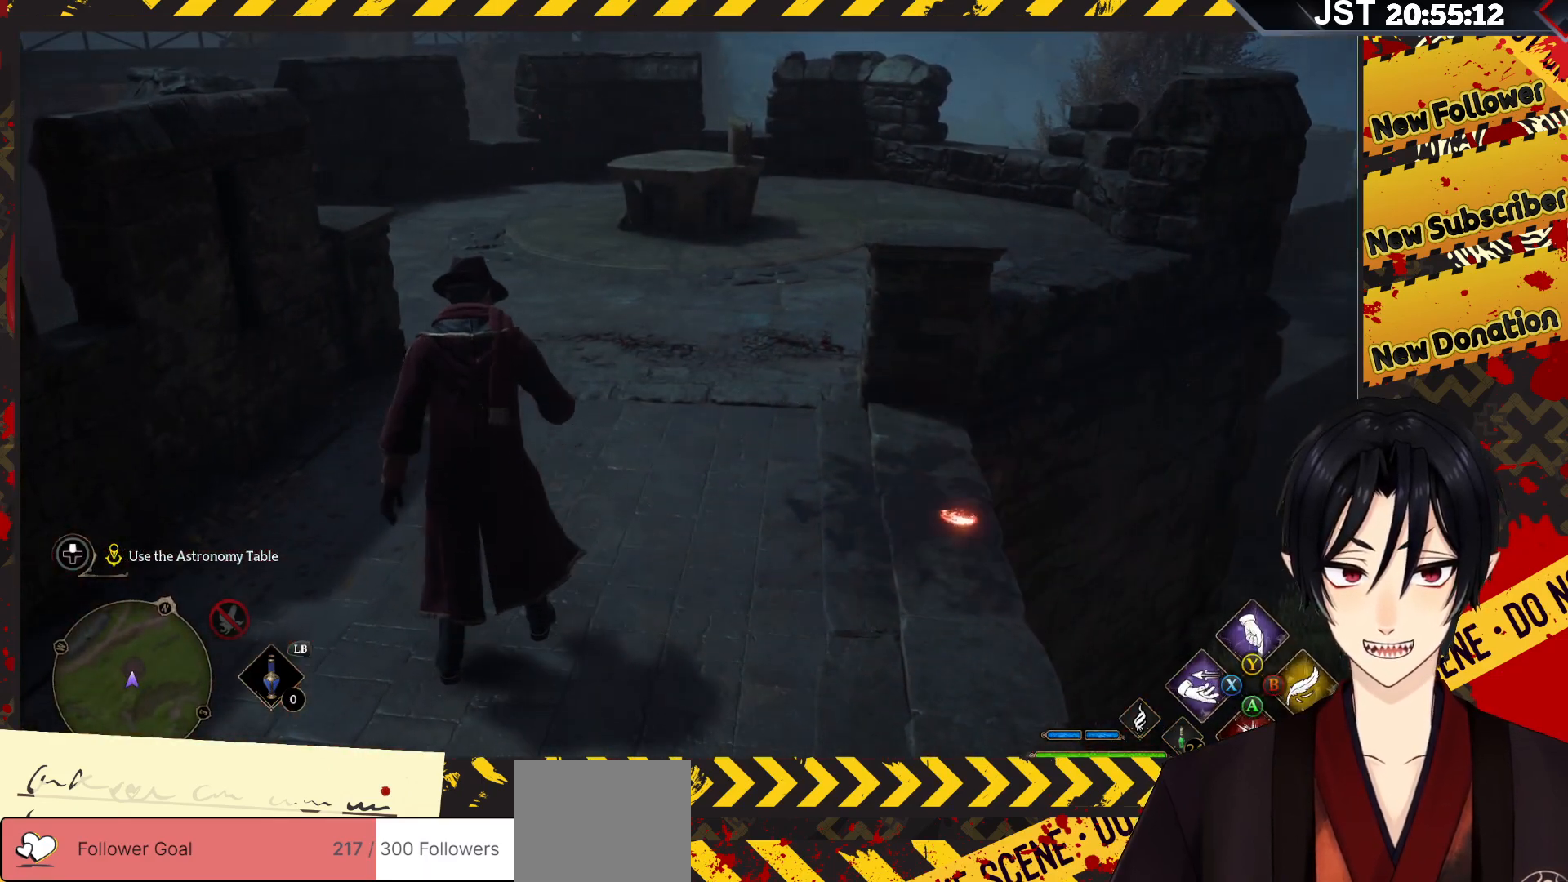
{"buttons": ["A", "R2"], "left_stick": "center", "right_stick": "center", "events": [[450, "A", "down"]]}
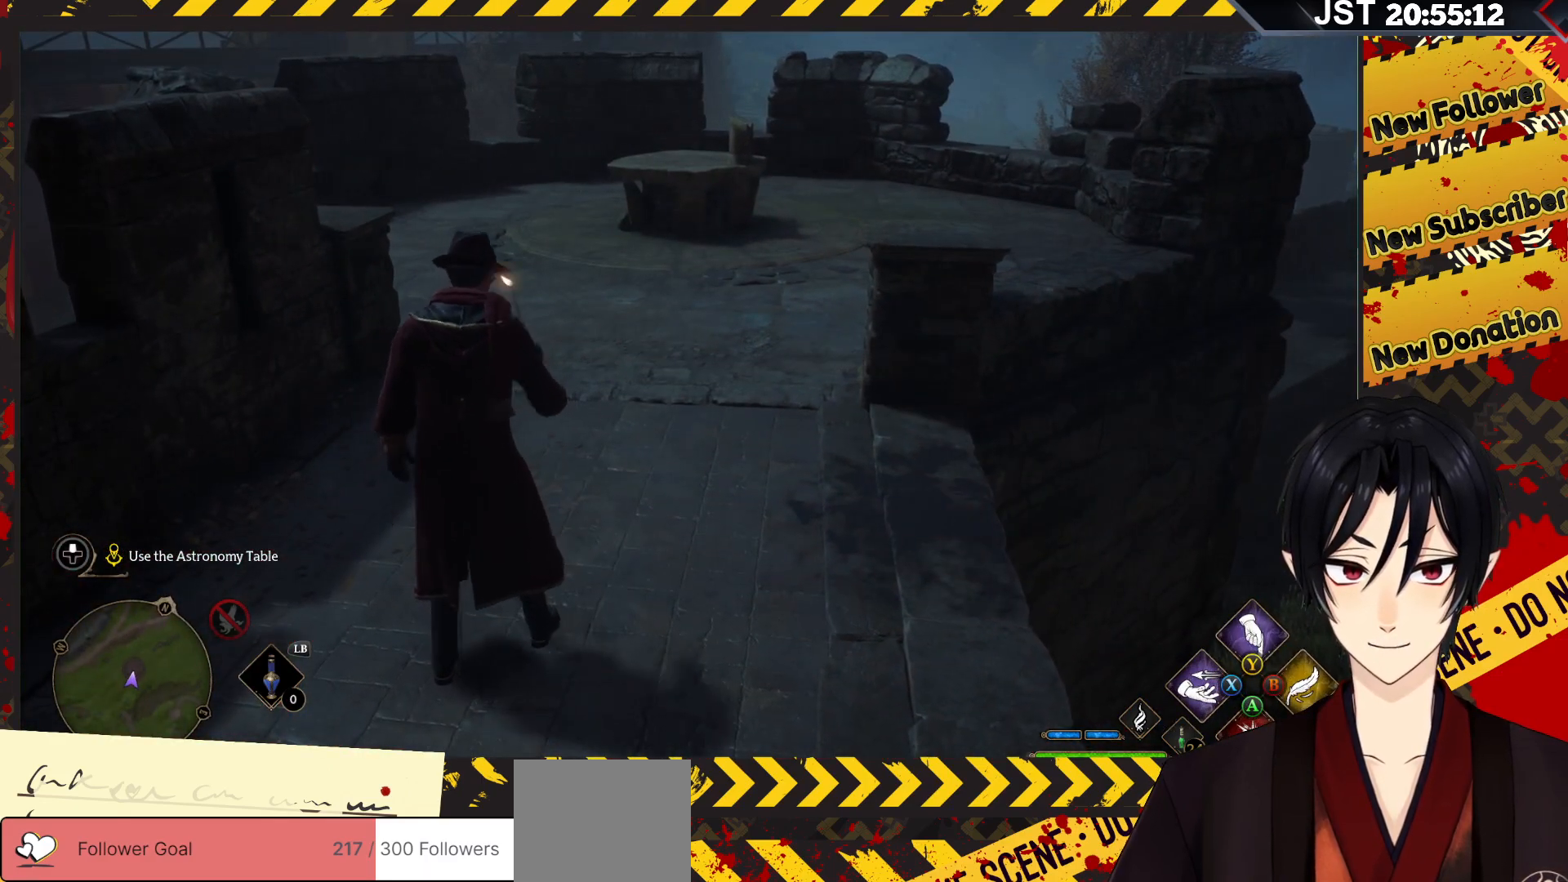
{"buttons": ["R2"], "left_stick": "center", "right_stick": "center", "events": [[33, "A", "up"]]}
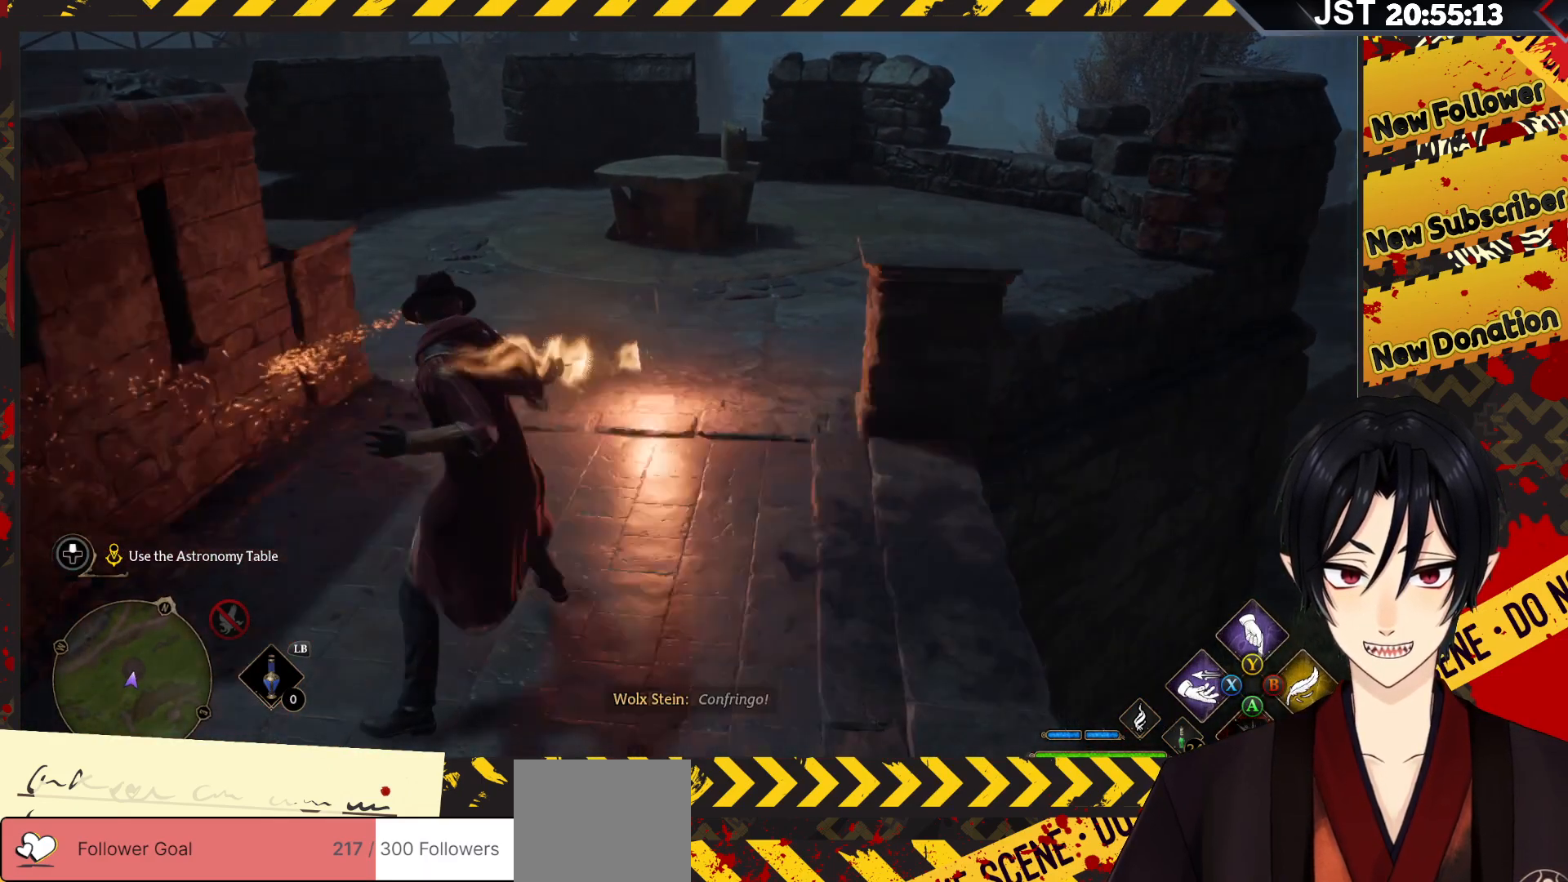
{"buttons": [], "left_stick": "center", "right_stick": "center", "events": [[283, "R2", "up"]]}
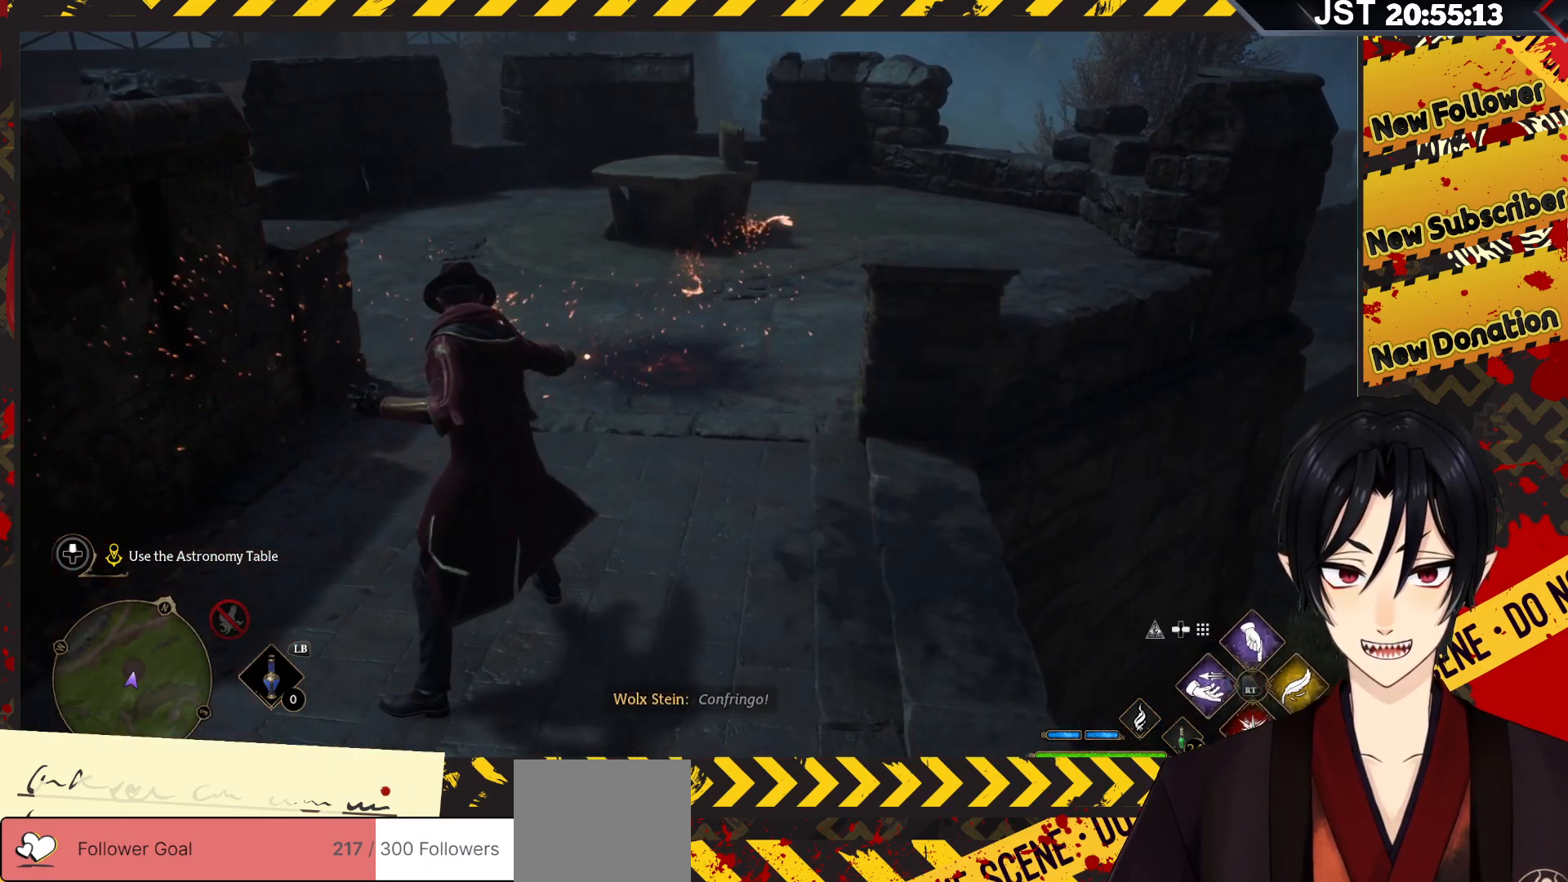
{"buttons": [], "left_stick": "up", "right_stick": "up-right", "events": [[183, "right_stick", "up-right"], [300, "left_stick", "up"]]}
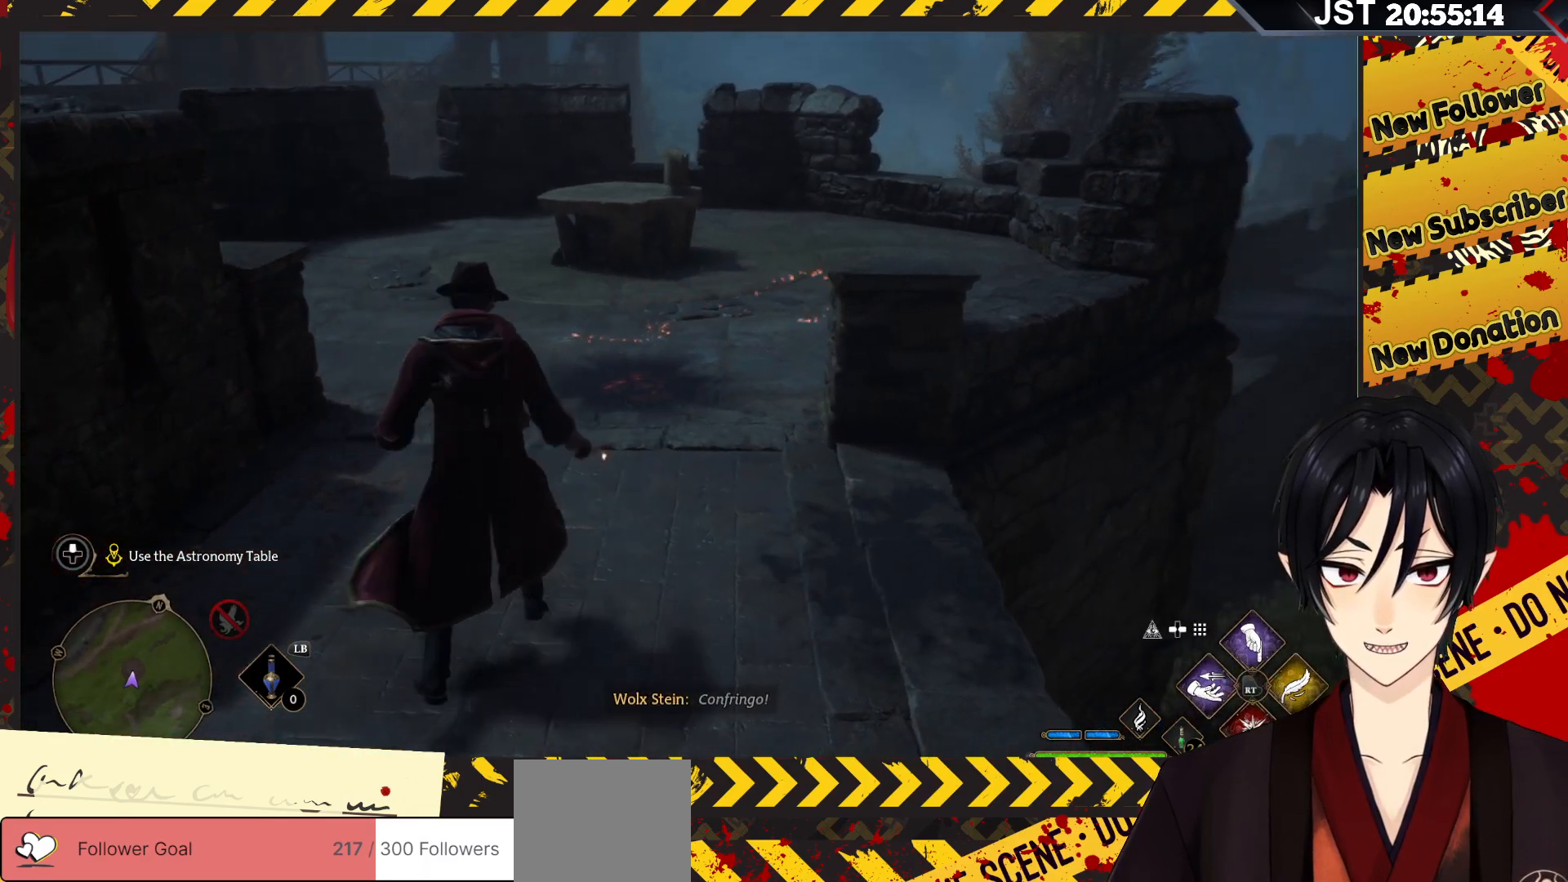
{"buttons": [], "left_stick": "up", "right_stick": "center", "events": [[233, "right_stick", "center"]]}
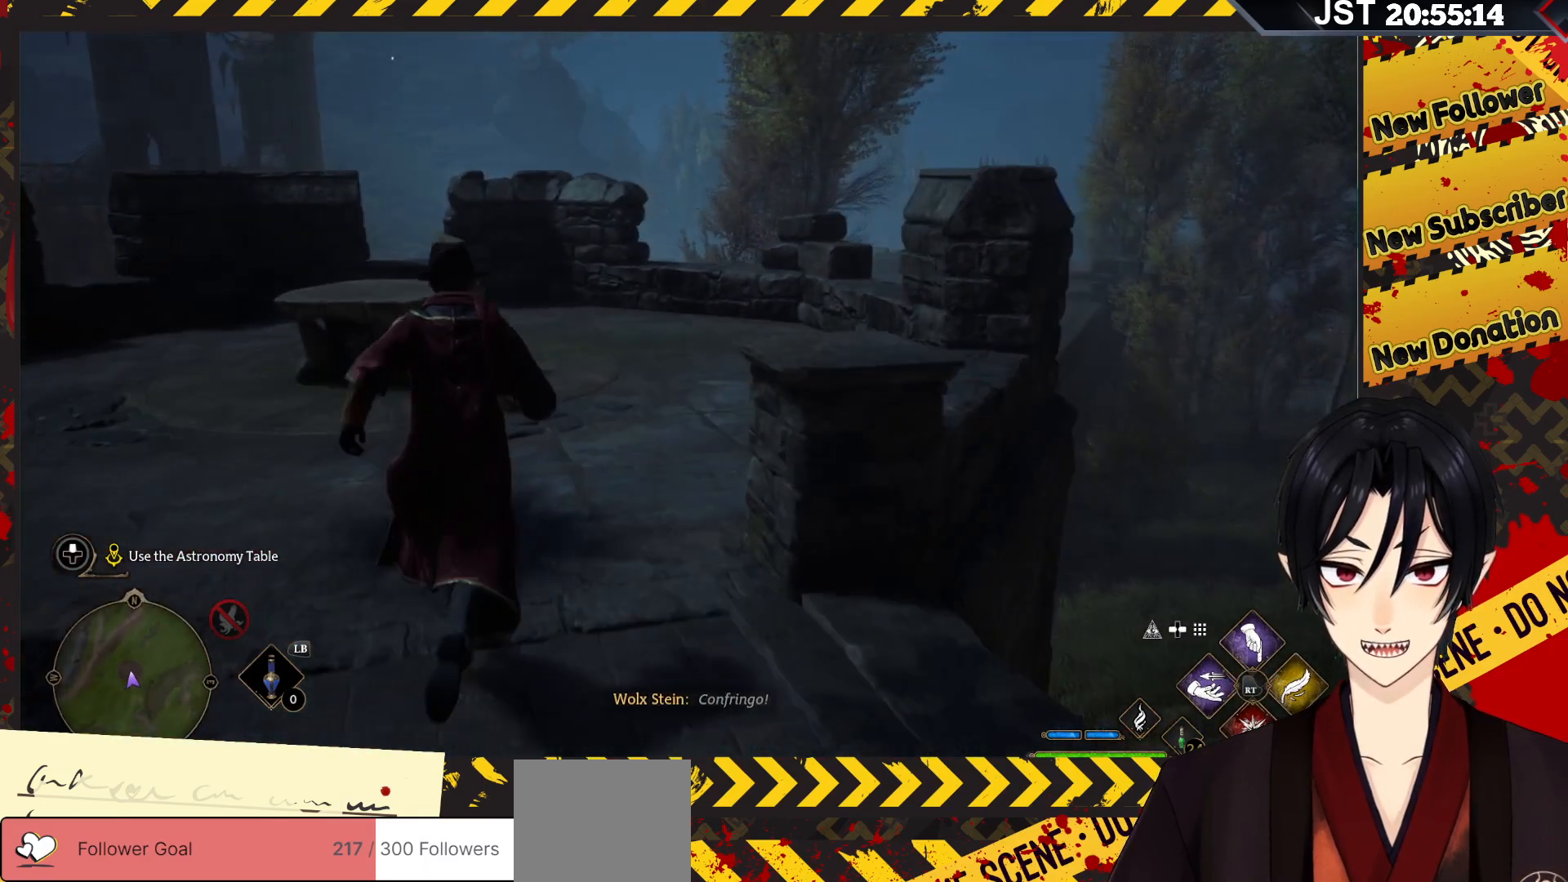
{"buttons": [], "left_stick": "up-right", "right_stick": "left", "events": [[133, "right_stick", "left"], [167, "left_stick", "up-right"]]}
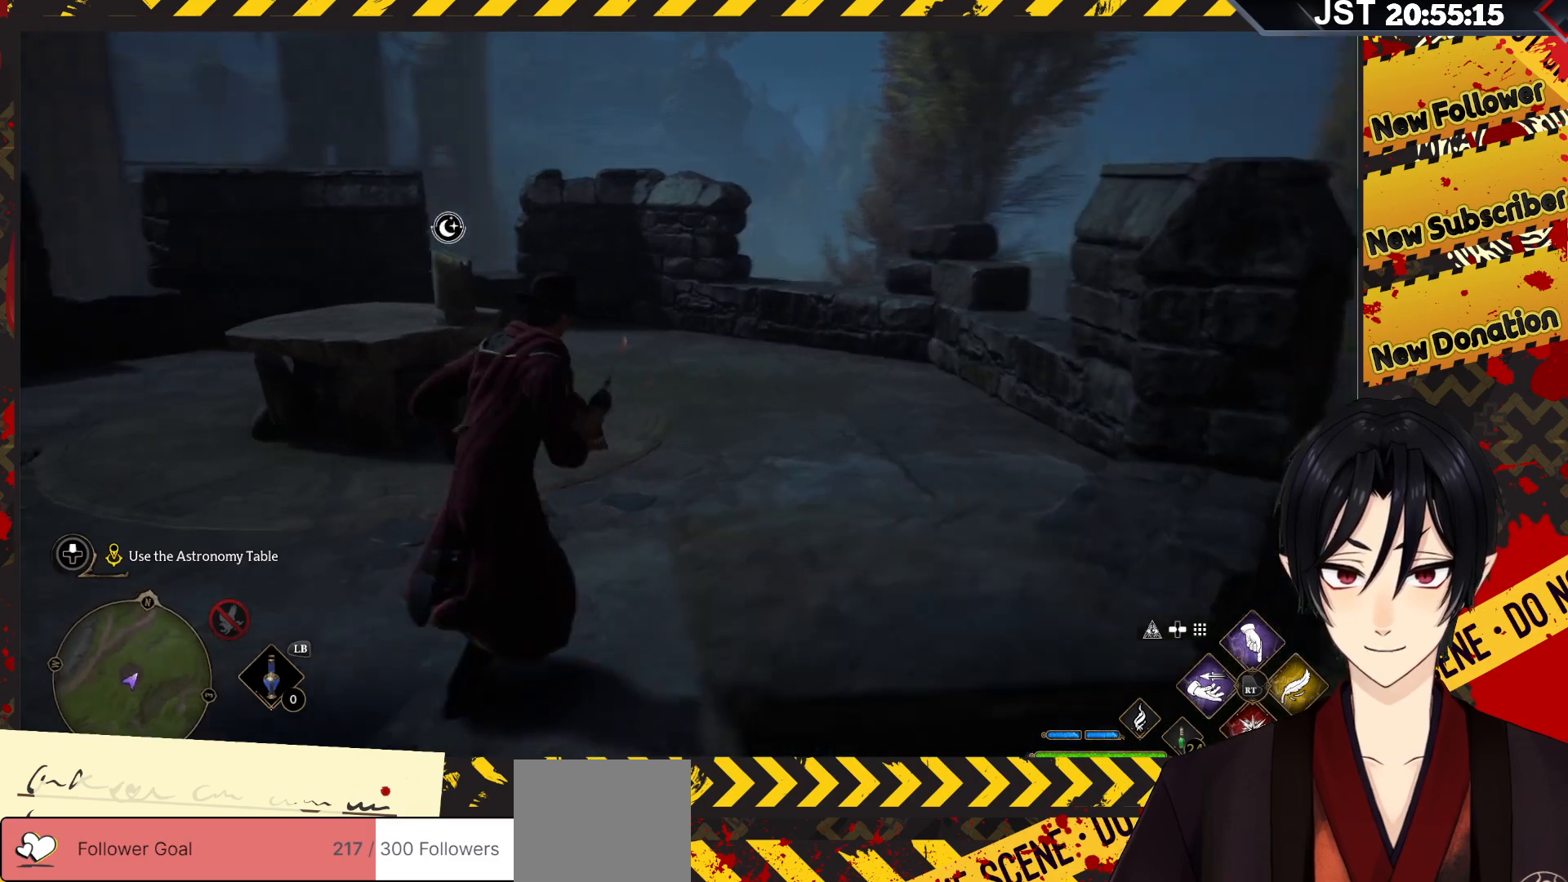
{"buttons": [], "left_stick": "up", "right_stick": "left", "events": [[250, "left_stick", "up"]]}
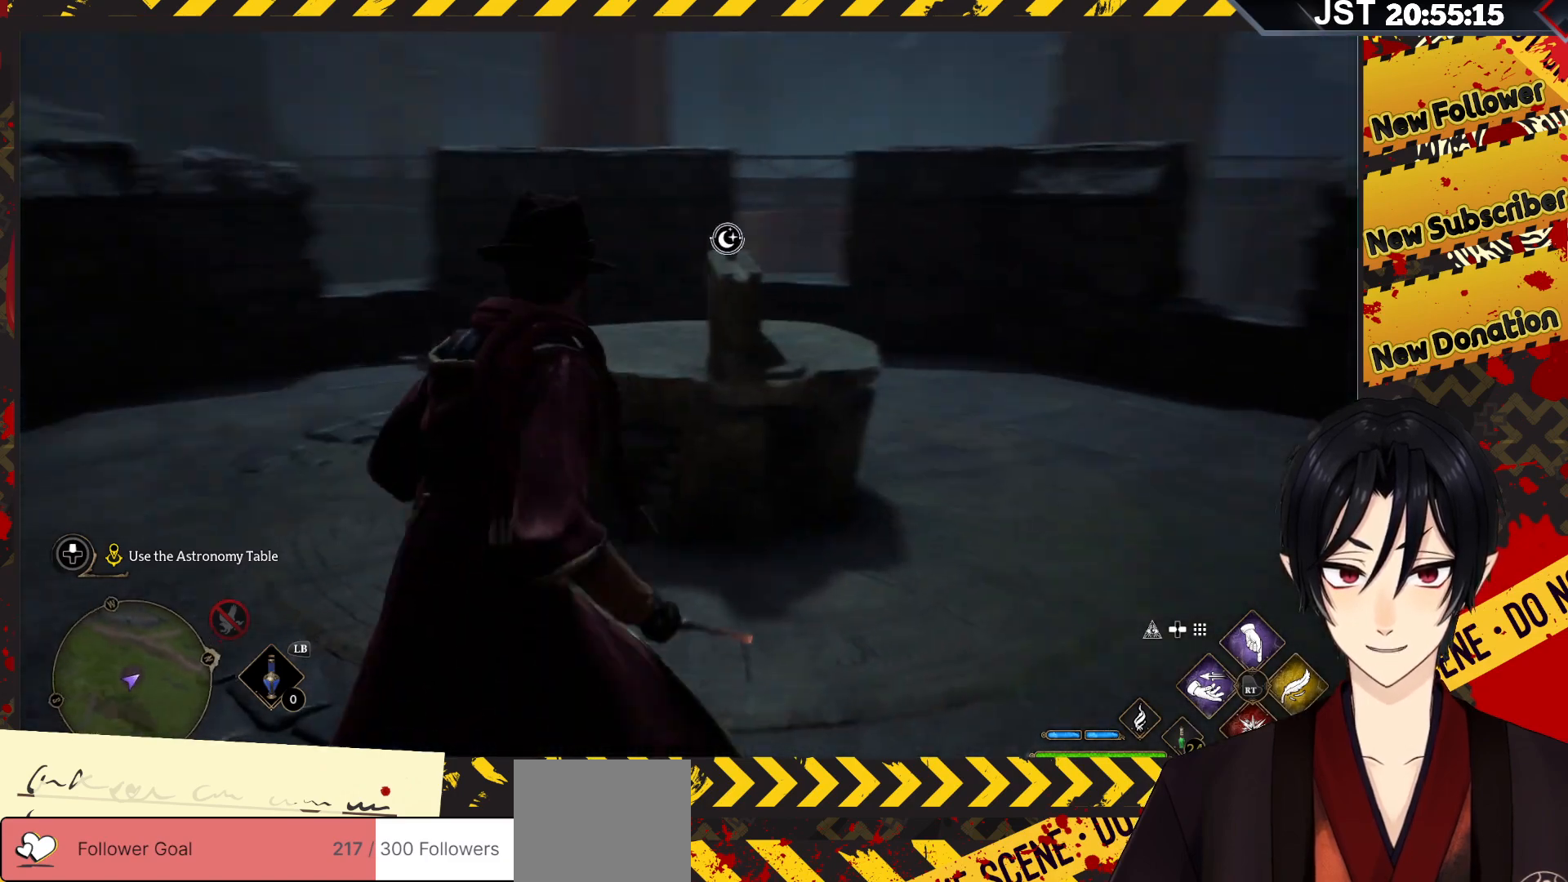
{"buttons": [], "left_stick": "center", "right_stick": "center", "events": [[17, "right_stick", "center"], [367, "X", "down"], [400, "left_stick", "center"], [500, "X", "up"]]}
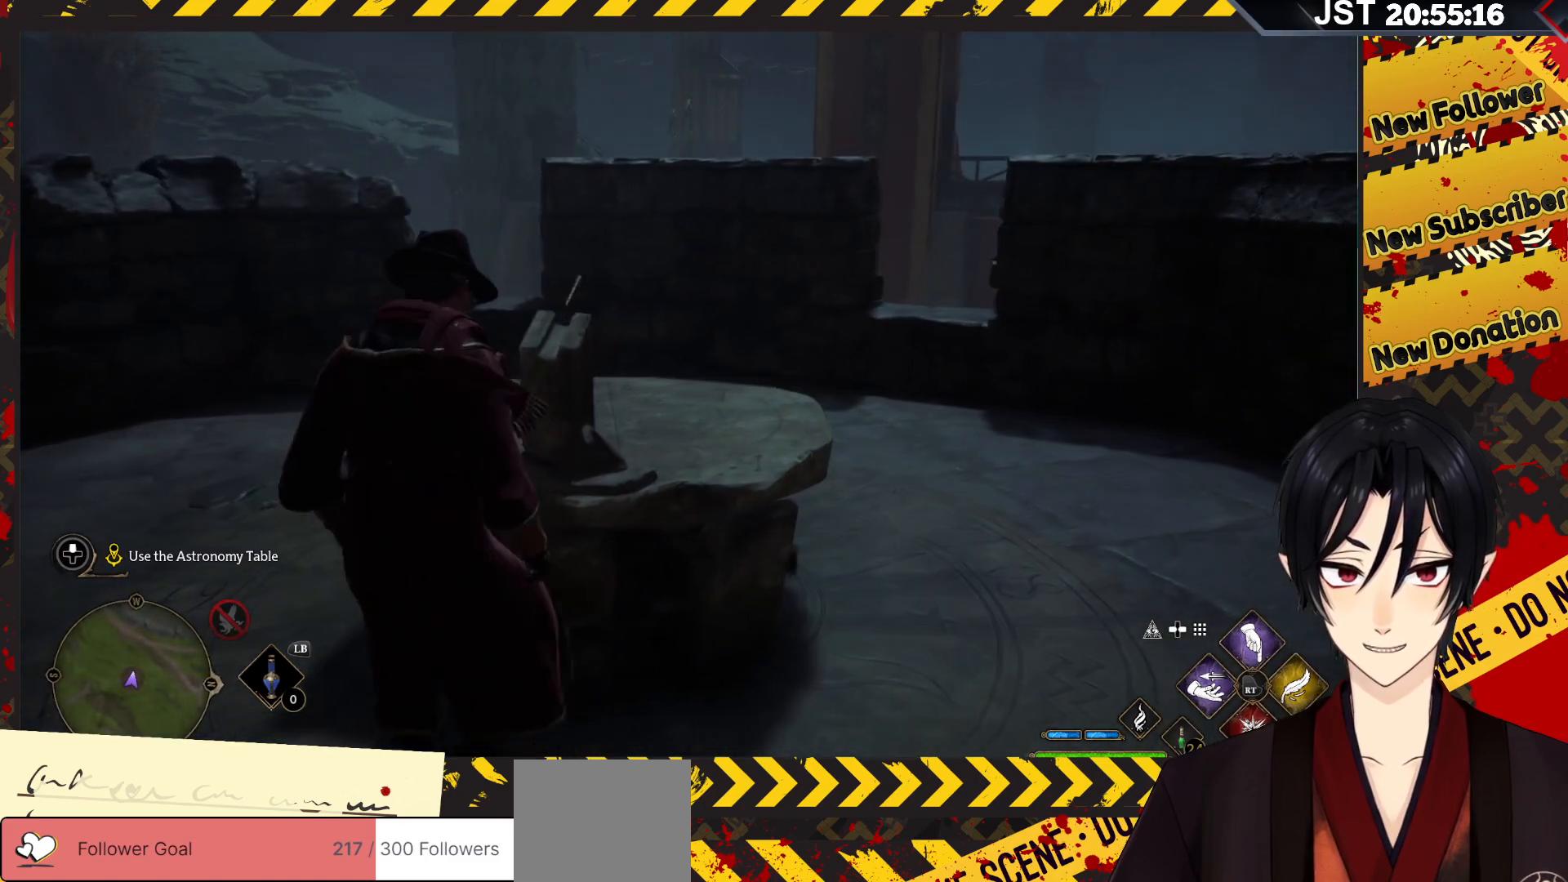
{"buttons": [], "left_stick": "center", "right_stick": "center", "events": []}
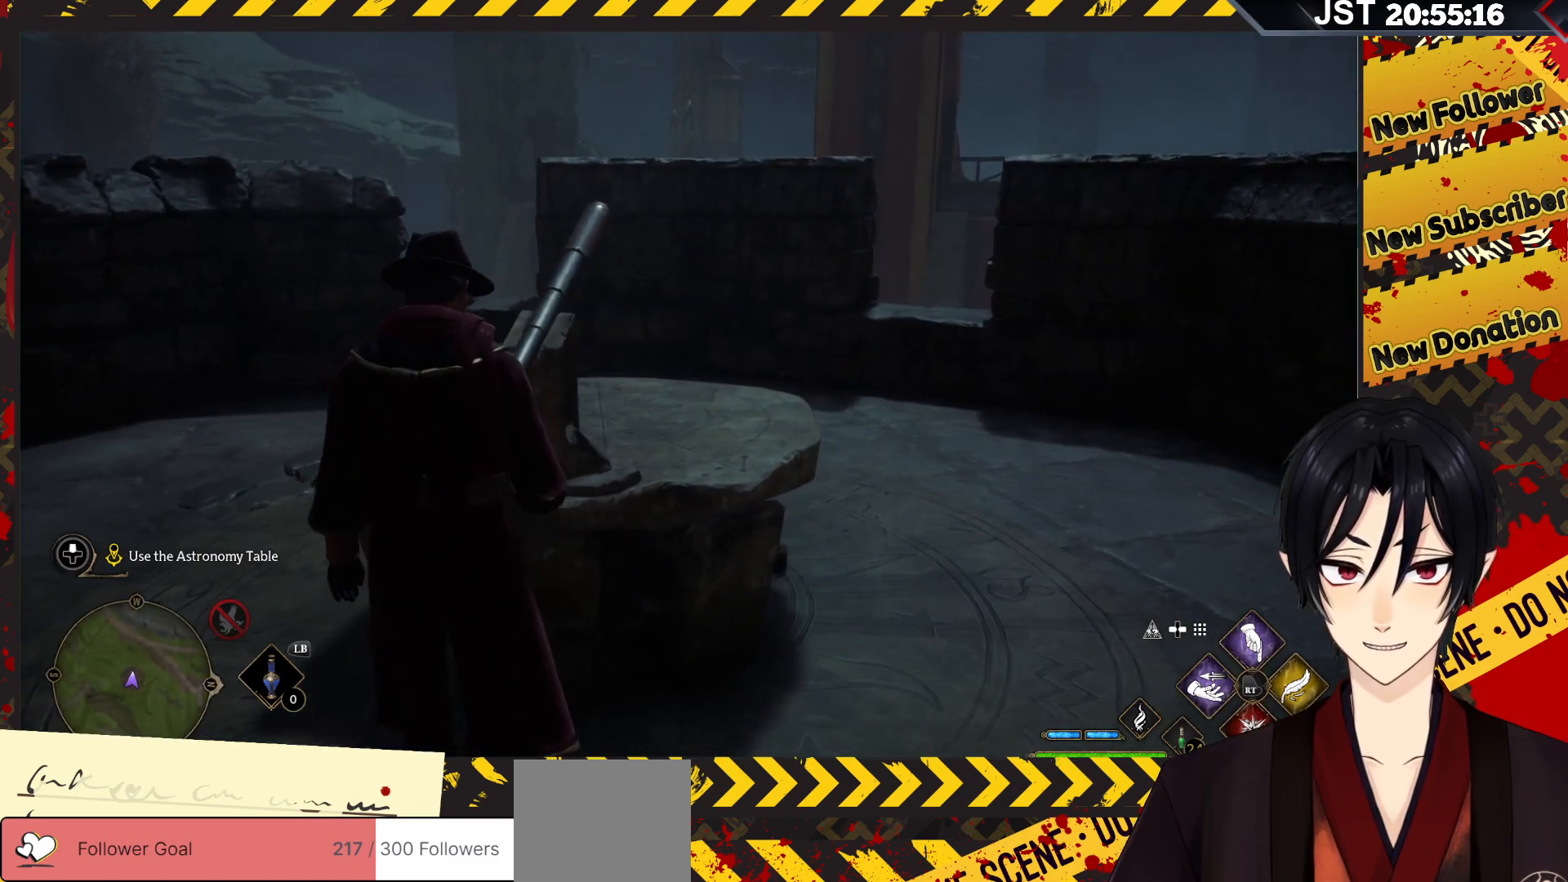
{"buttons": [], "left_stick": "center", "right_stick": "down-left", "events": [[367, "right_stick", "down-left"]]}
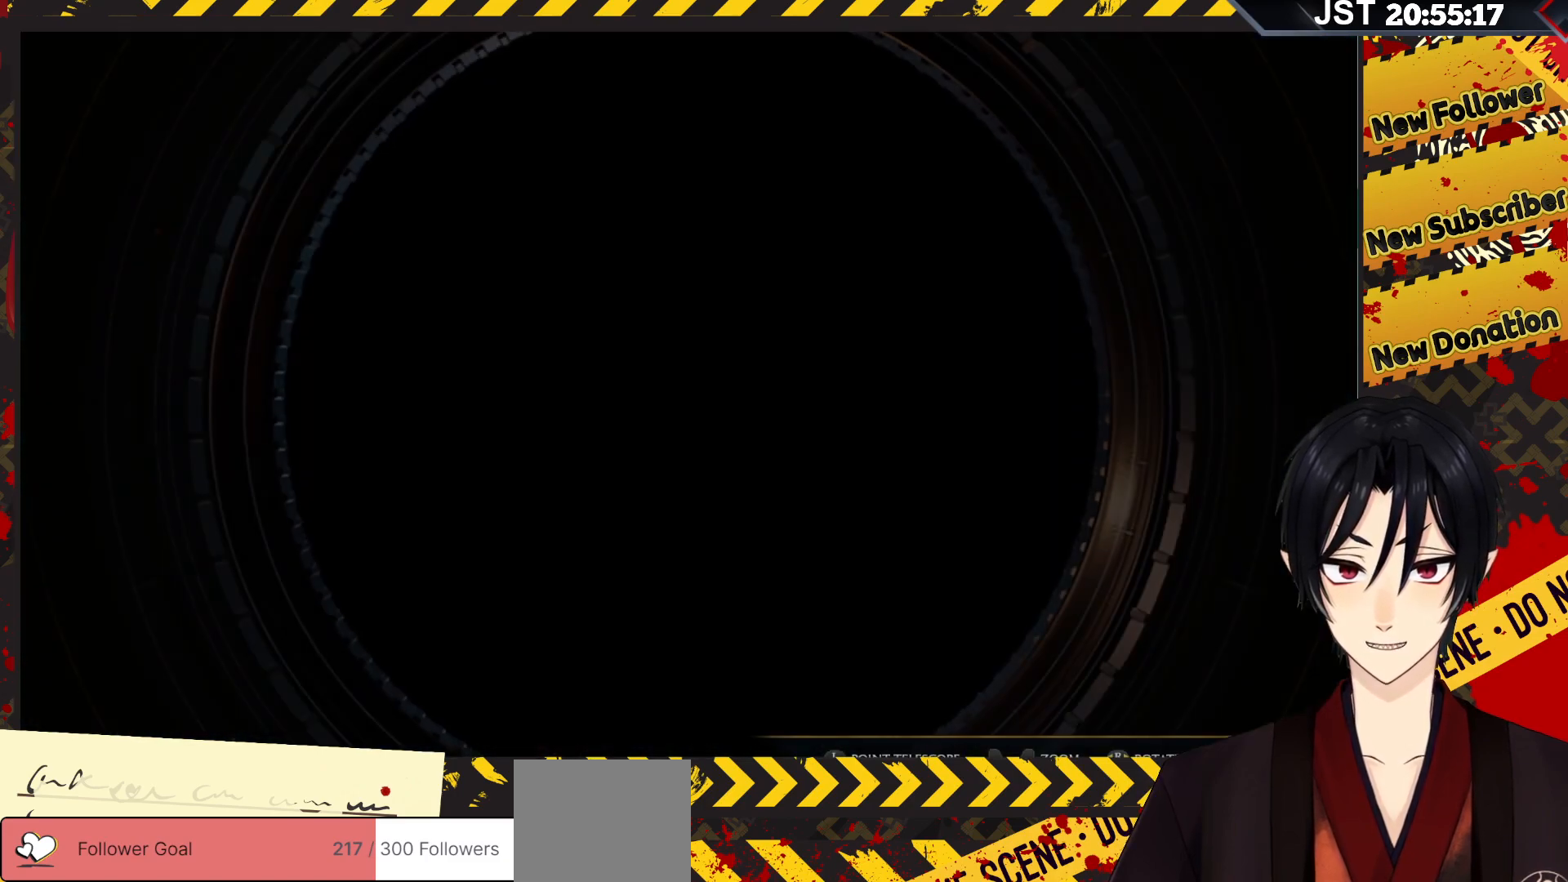
{"buttons": [], "left_stick": "center", "right_stick": "down-left", "events": []}
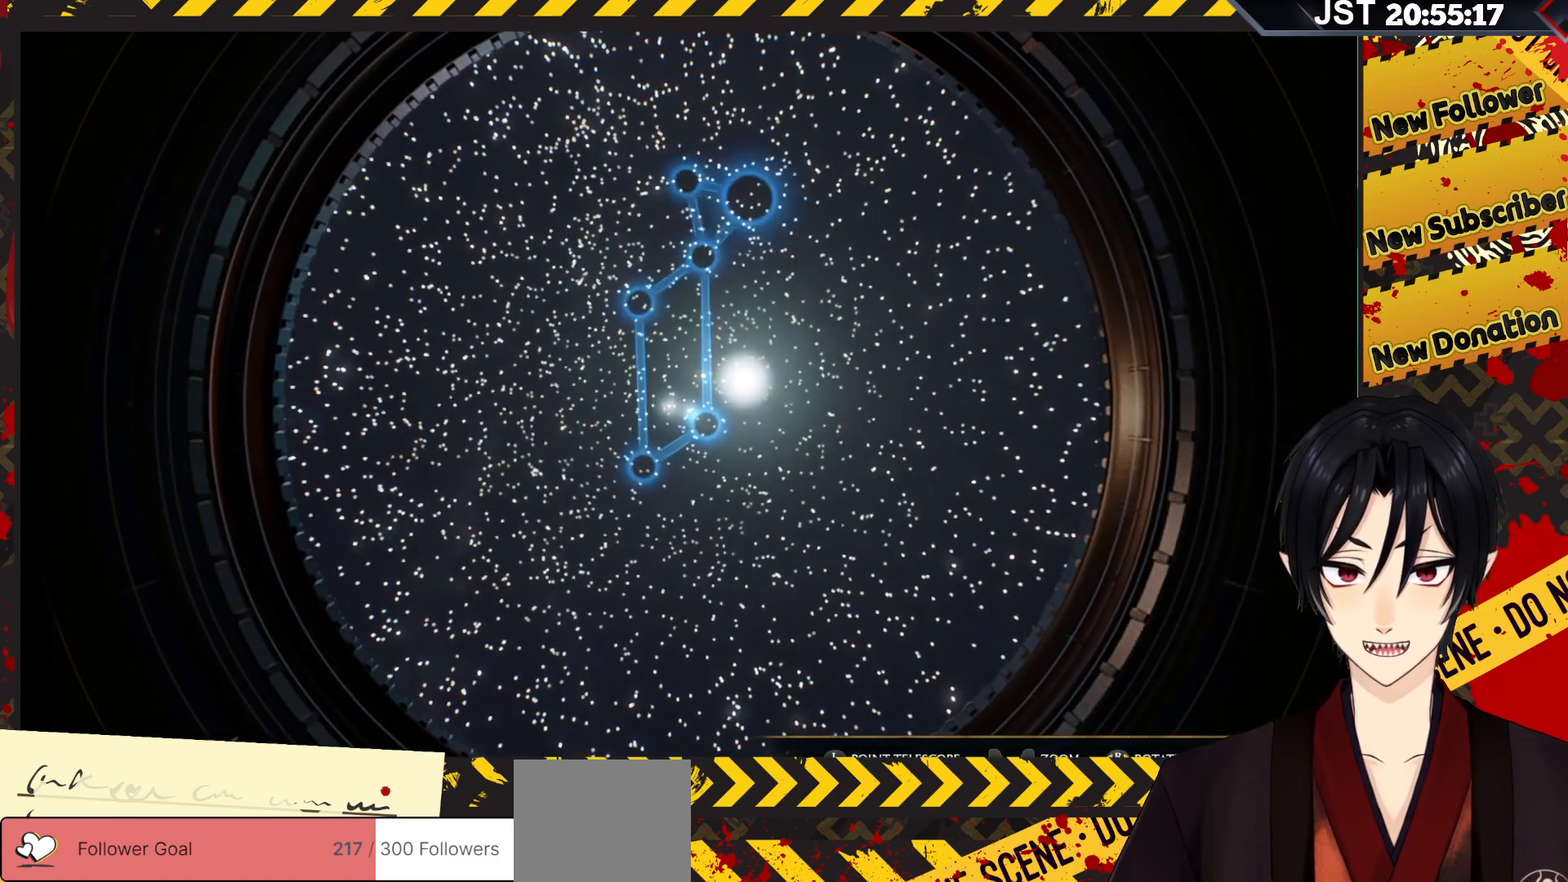
{"buttons": [], "left_stick": "center", "right_stick": "center", "events": [[67, "right_stick", "center"]]}
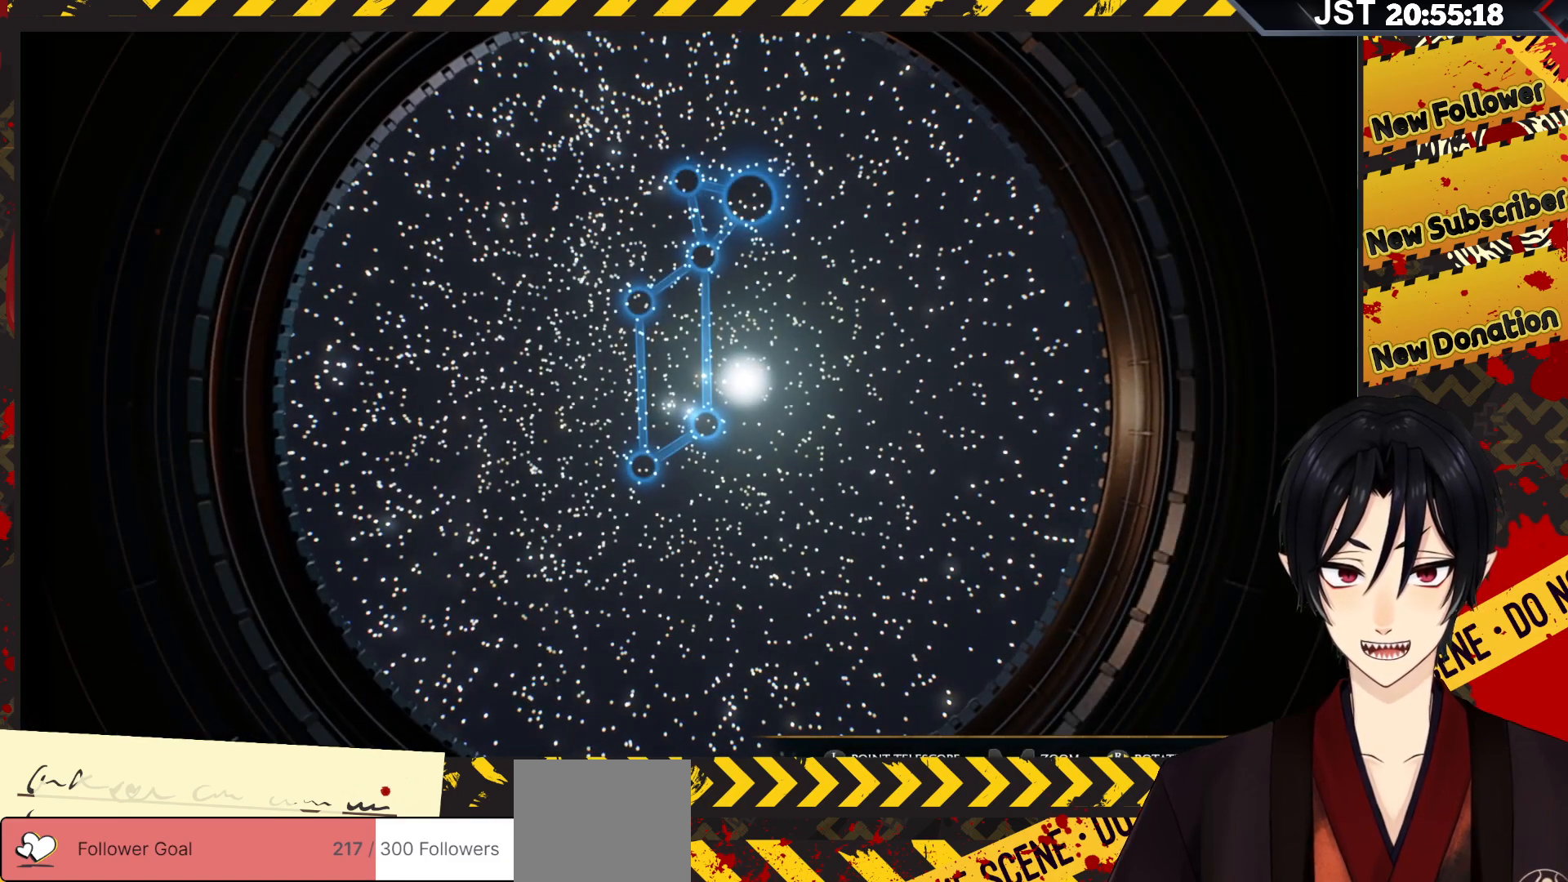
{"buttons": [], "left_stick": "center", "right_stick": "center", "events": []}
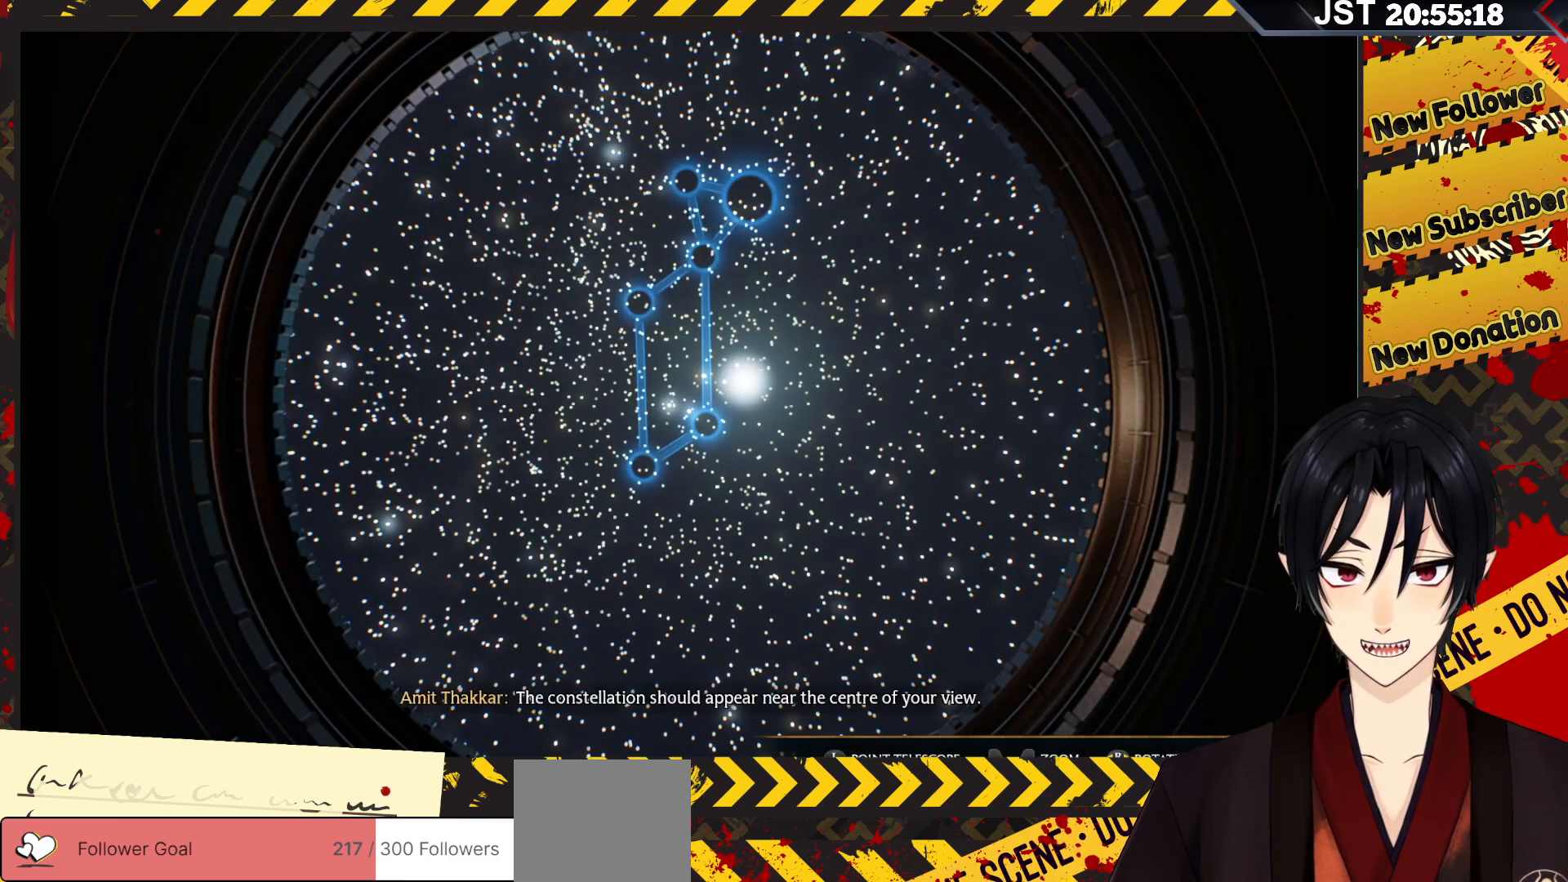
{"buttons": [], "left_stick": "center", "right_stick": "center", "events": []}
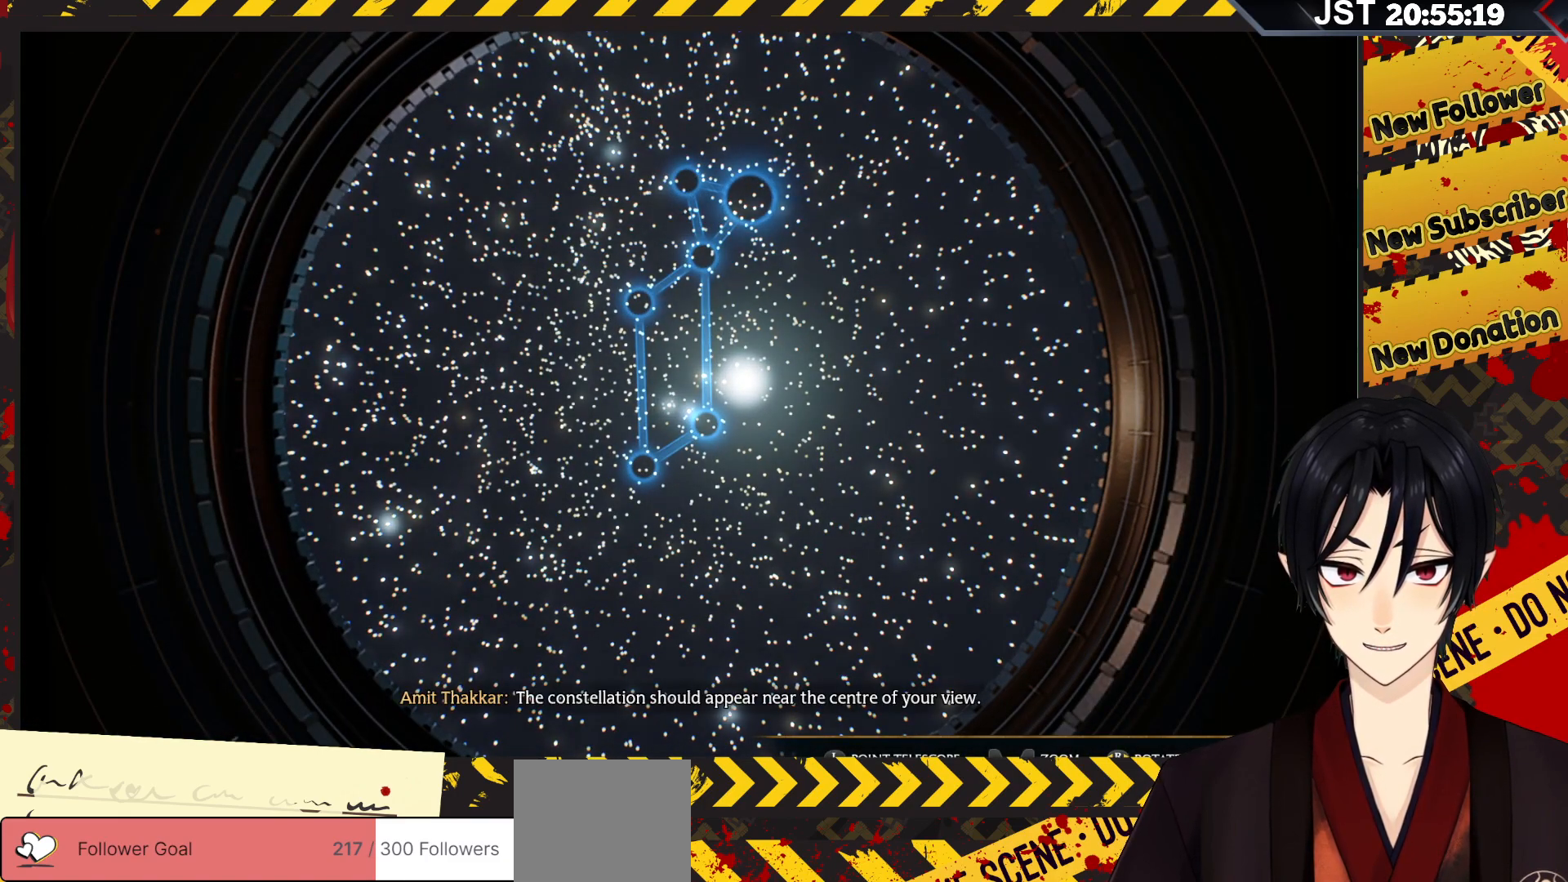
{"buttons": [], "left_stick": "center", "right_stick": "center", "events": []}
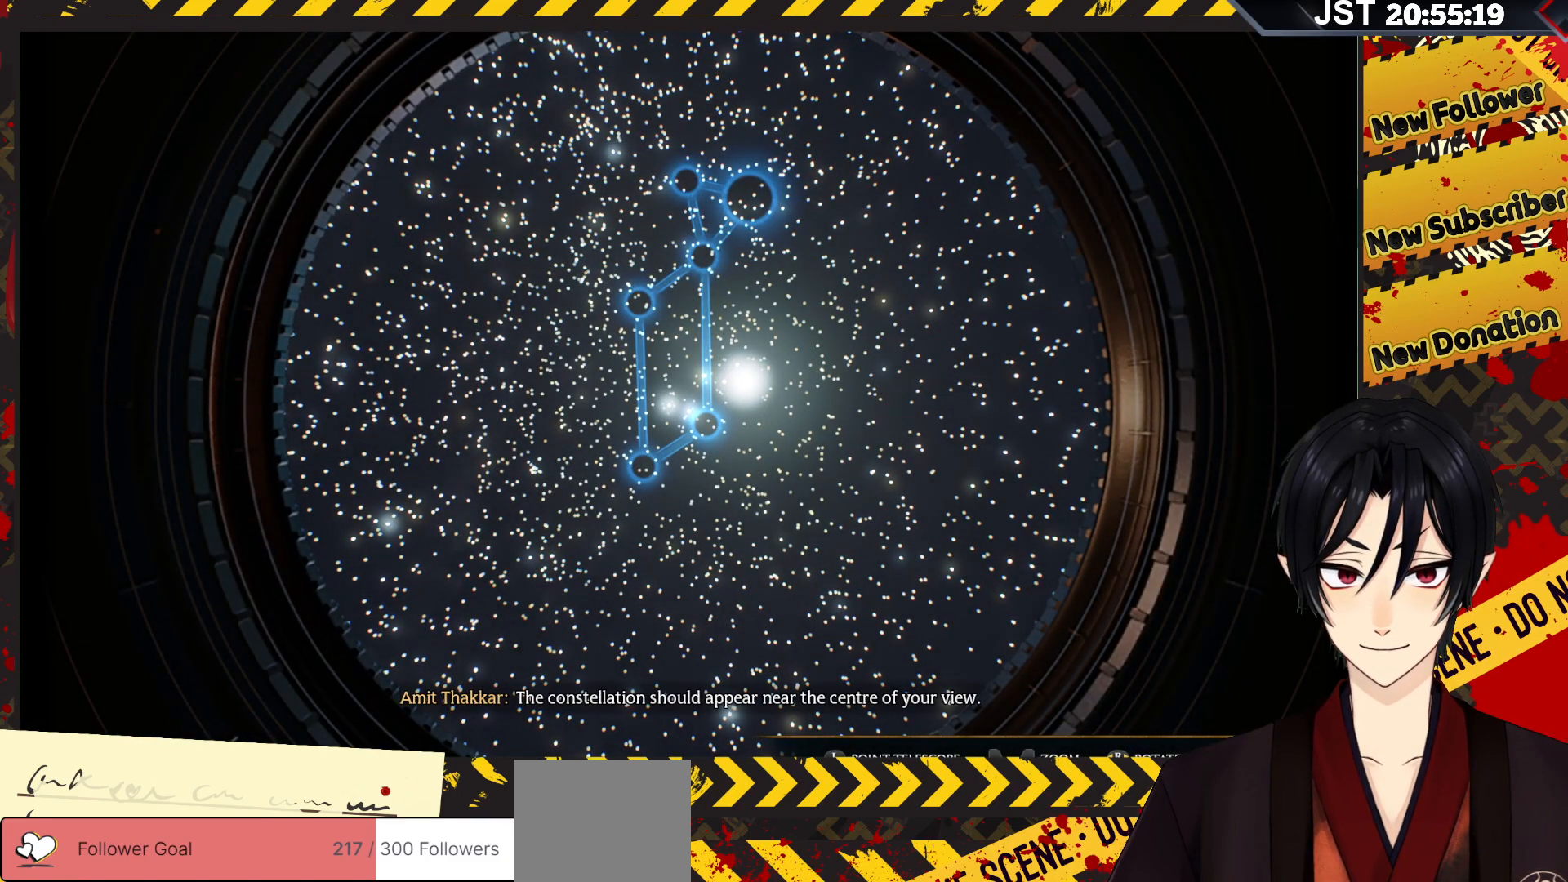
{"buttons": [], "left_stick": "center", "right_stick": "center", "events": []}
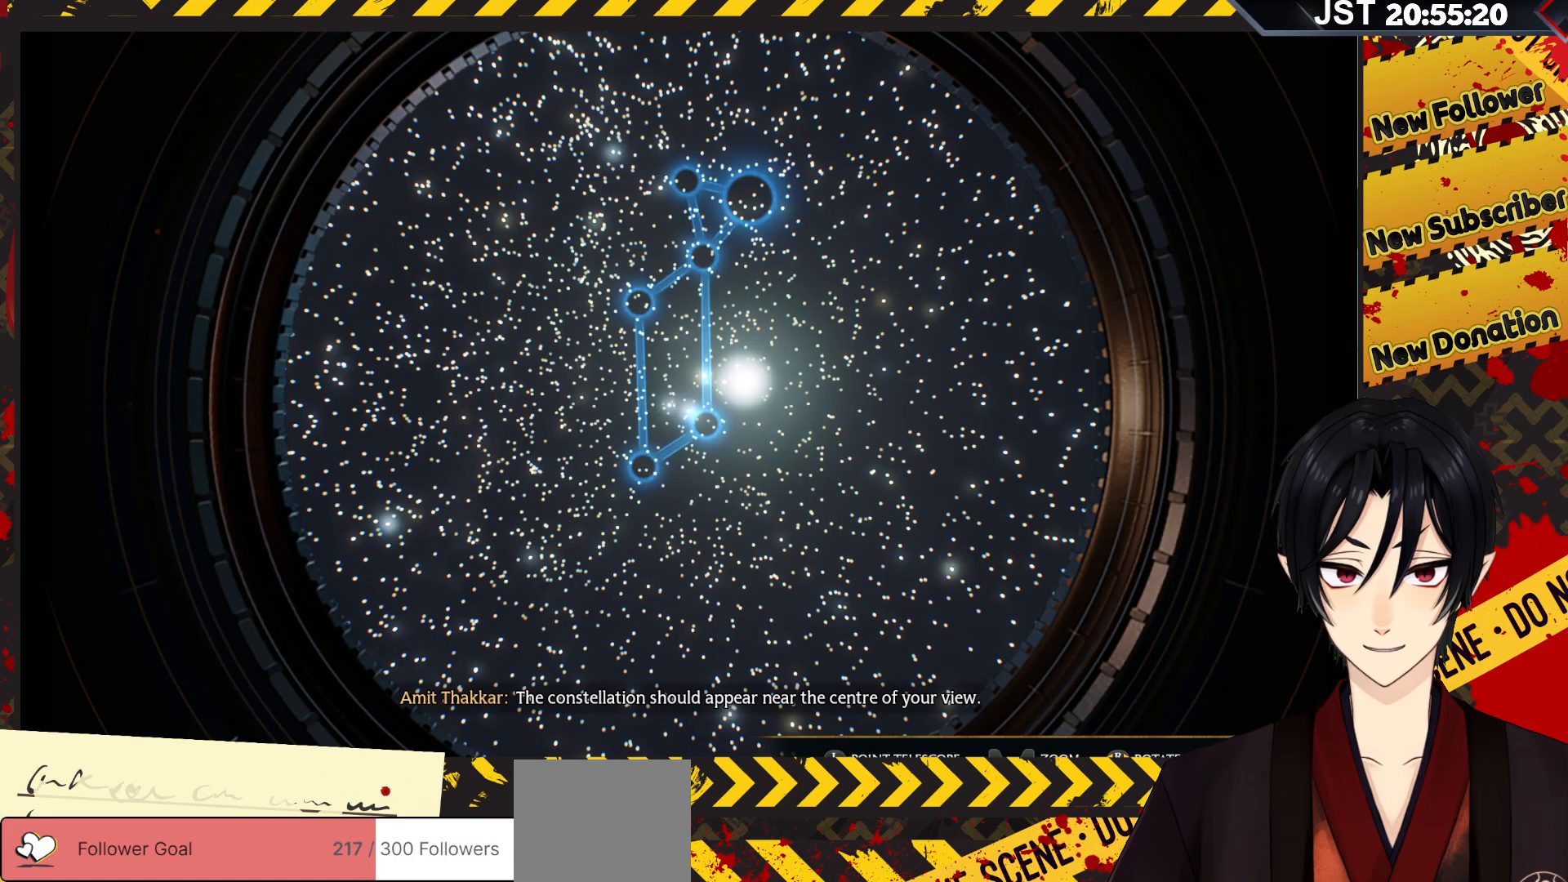
{"buttons": [], "left_stick": "center", "right_stick": "down", "events": [[183, "right_stick", "down"]]}
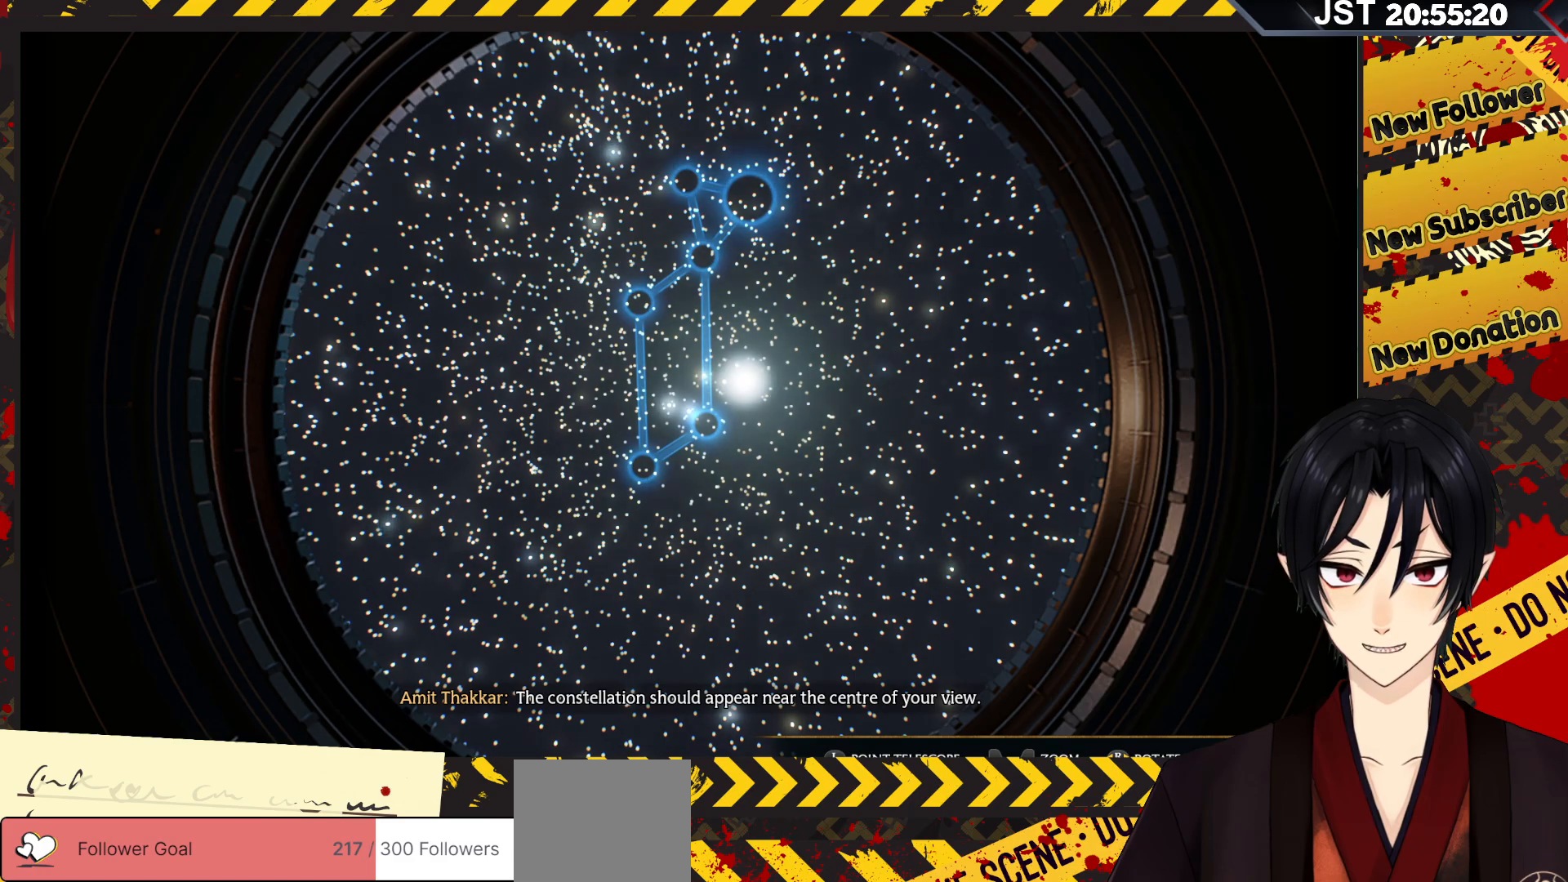
{"buttons": [], "left_stick": "center", "right_stick": "down-right", "events": [[217, "right_stick", "down-right"]]}
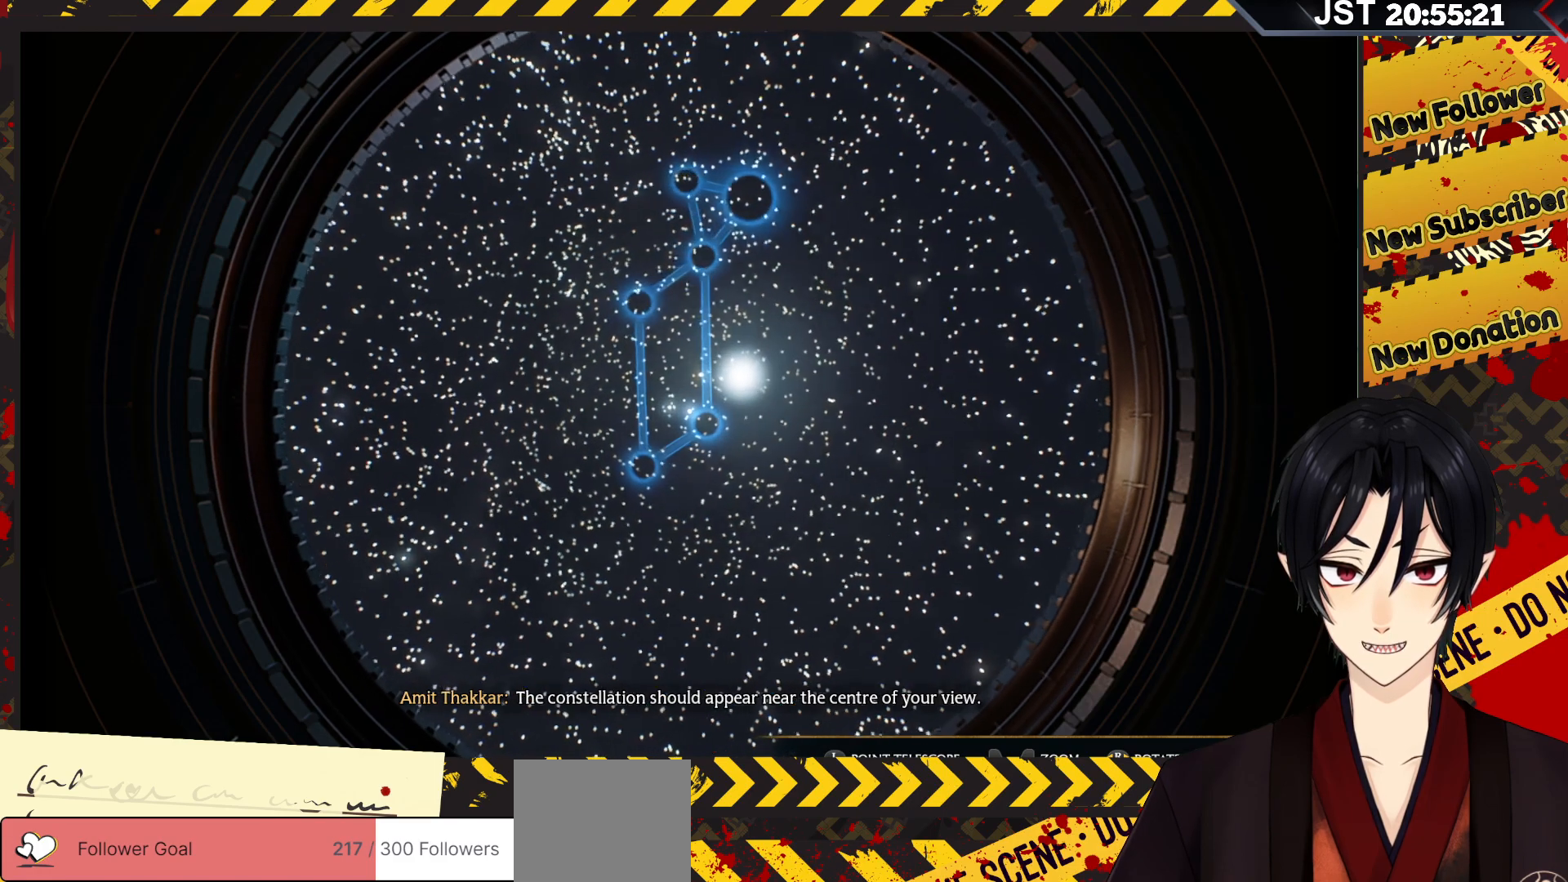
{"buttons": [], "left_stick": "center", "right_stick": "down-right", "events": [[417, "right_stick", "center"], [500, "right_stick", "down-right"]]}
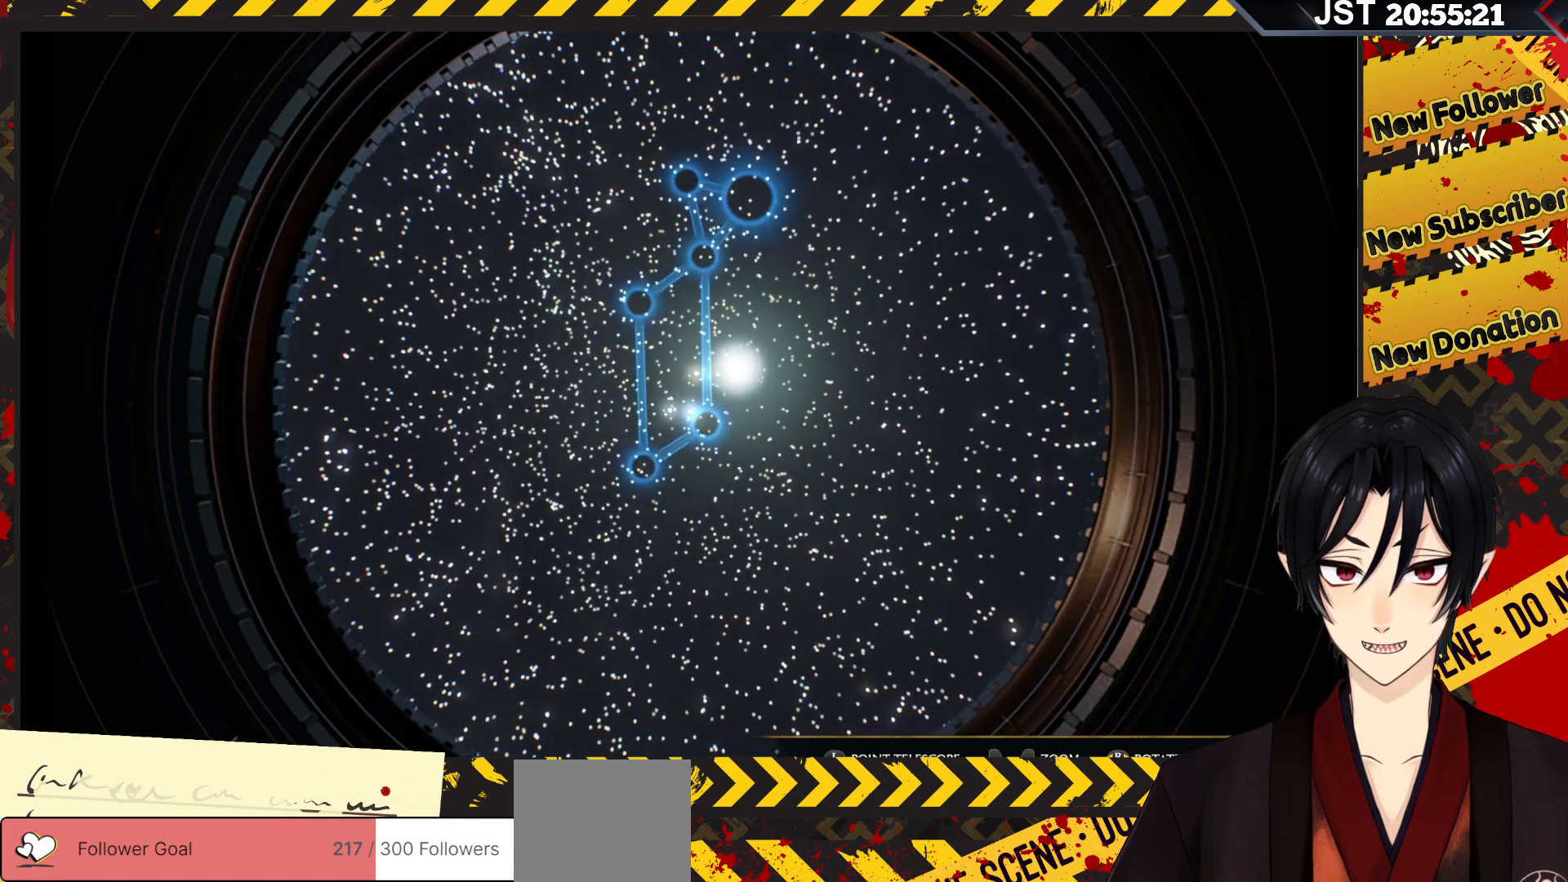
{"buttons": [], "left_stick": "center", "right_stick": "right", "events": [[217, "right_stick", "center"], [483, "right_stick", "right"]]}